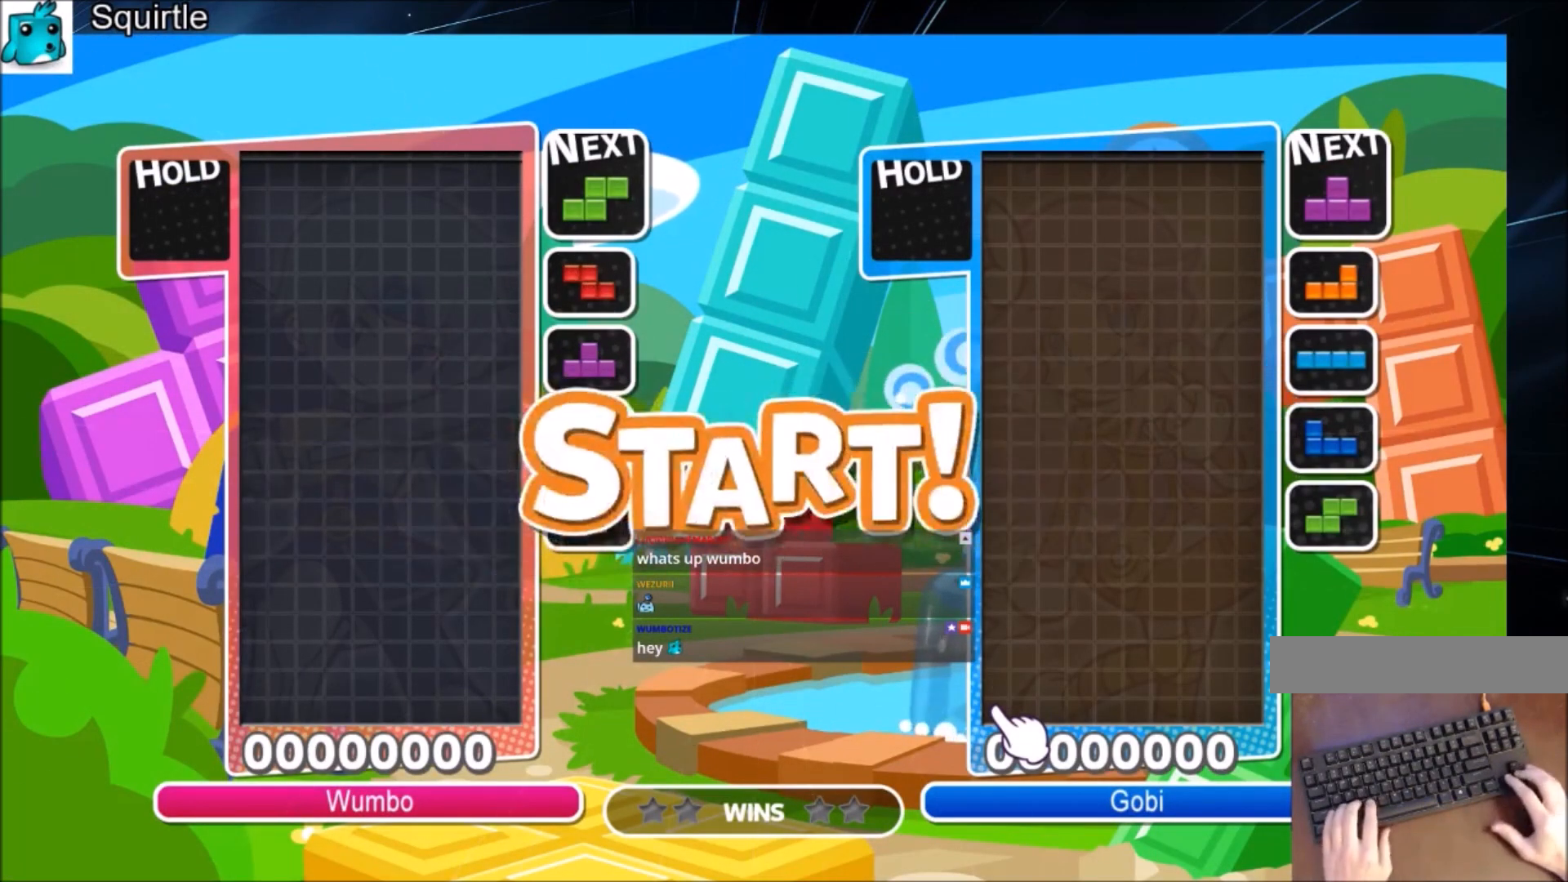
Gameplay with keyboard; each line is a JSON object with the keys held at the frame after it. "events" lists presses ("down") and releases ("up") of "c", "down", "left", "right", "shift", "up", "x" and "z" between this image and that frame as [ms after this image, input, new state], when the widget could be followed in between. No other keys are recorded. Mouse input is not recorded.
{"keys": ["left"], "events": [[133, "left", "down"]]}
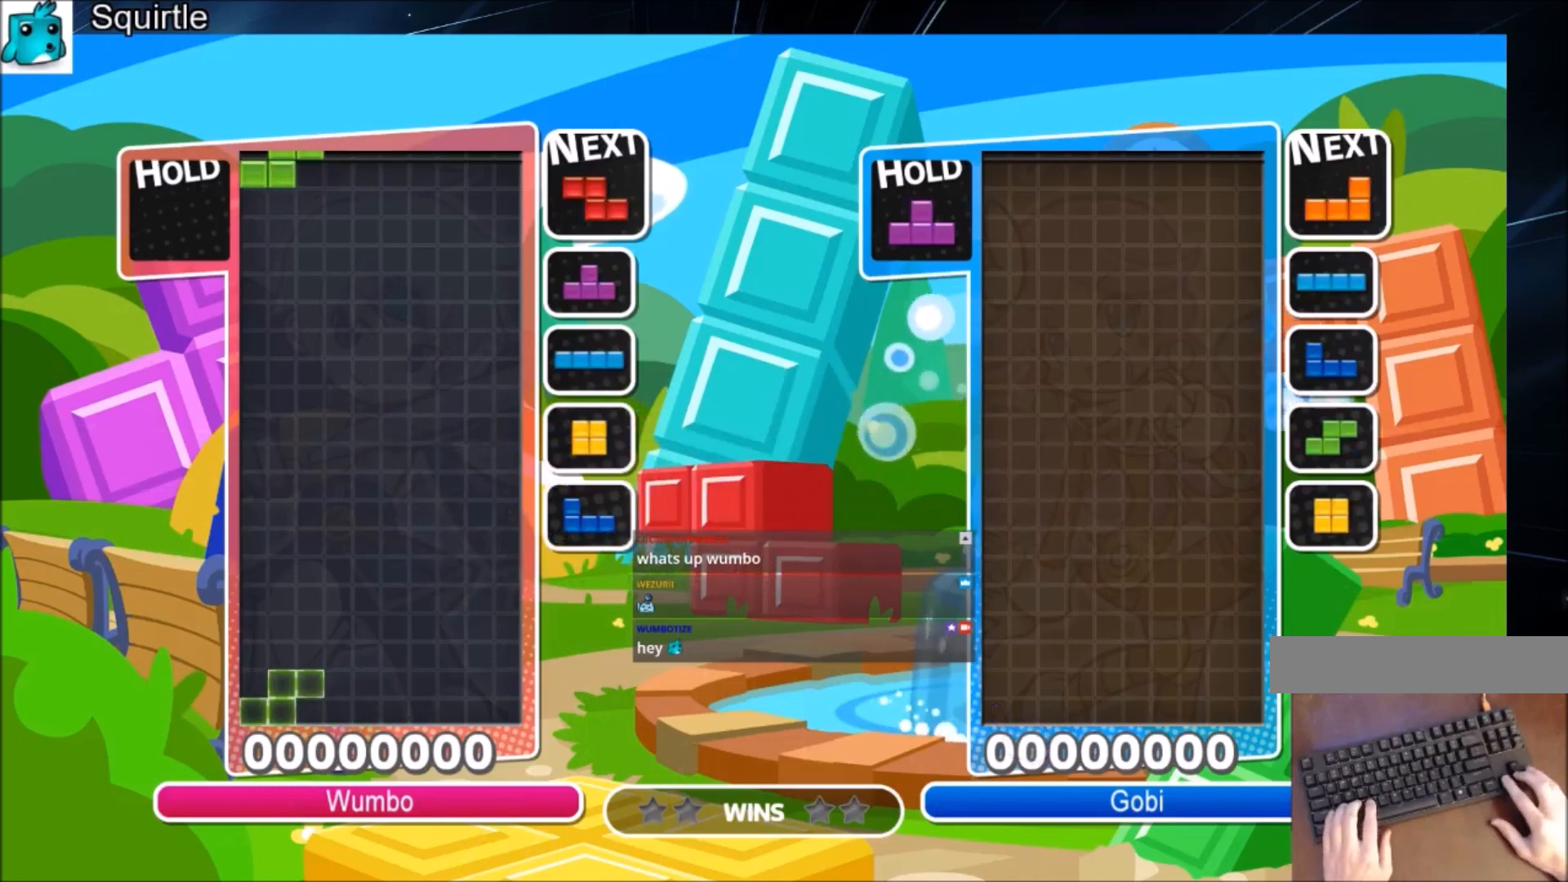
{"keys": ["c", "left"], "events": [[133, "left", "up"], [133, "right", "down"], [200, "down", "down"], [300, "left", "down"], [300, "right", "up"], [334, "down", "up"], [434, "c", "down"]]}
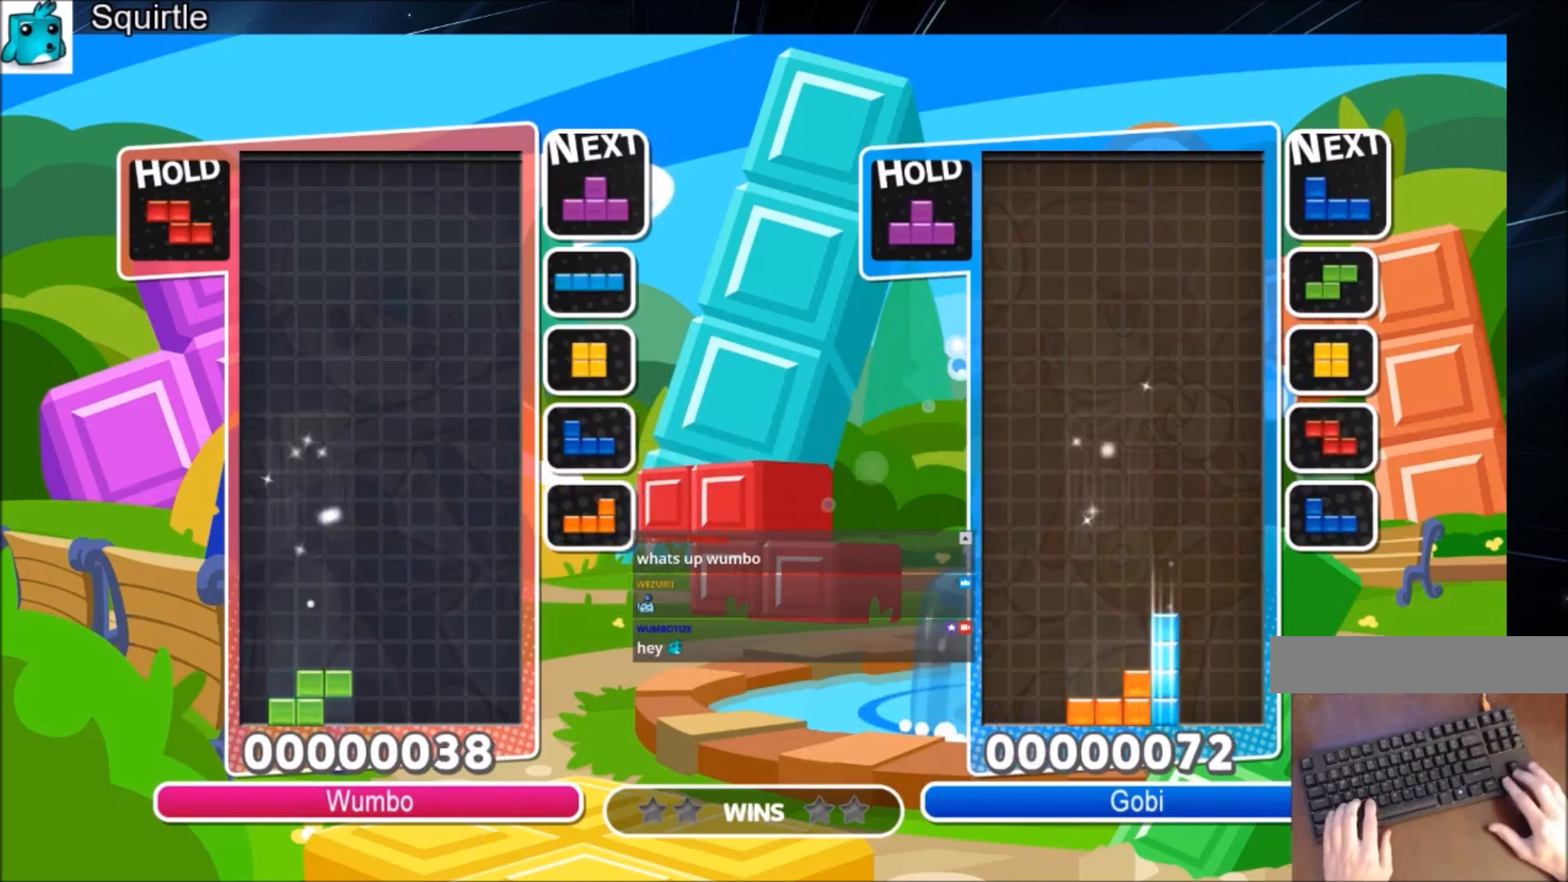
{"keys": ["left"], "events": [[100, "c", "up"], [166, "x", "down"], [300, "down", "down"], [367, "x", "up"], [433, "down", "up"]]}
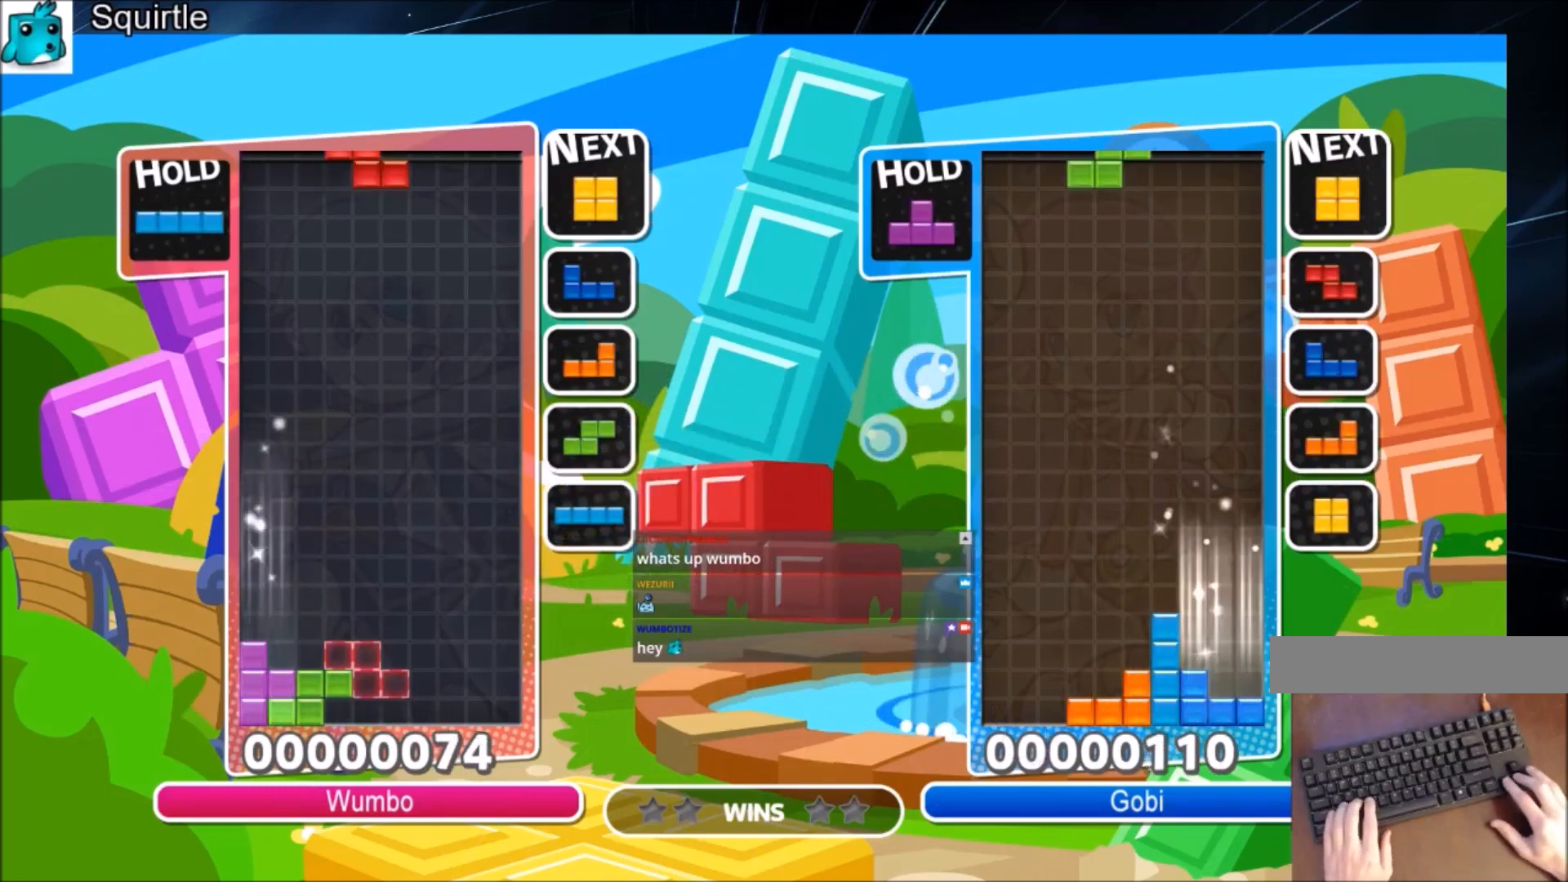
{"keys": ["c", "right"], "events": [[33, "c", "down"], [167, "c", "up"], [167, "down", "down"], [234, "left", "up"], [234, "right", "down"], [334, "down", "up"], [400, "c", "down"]]}
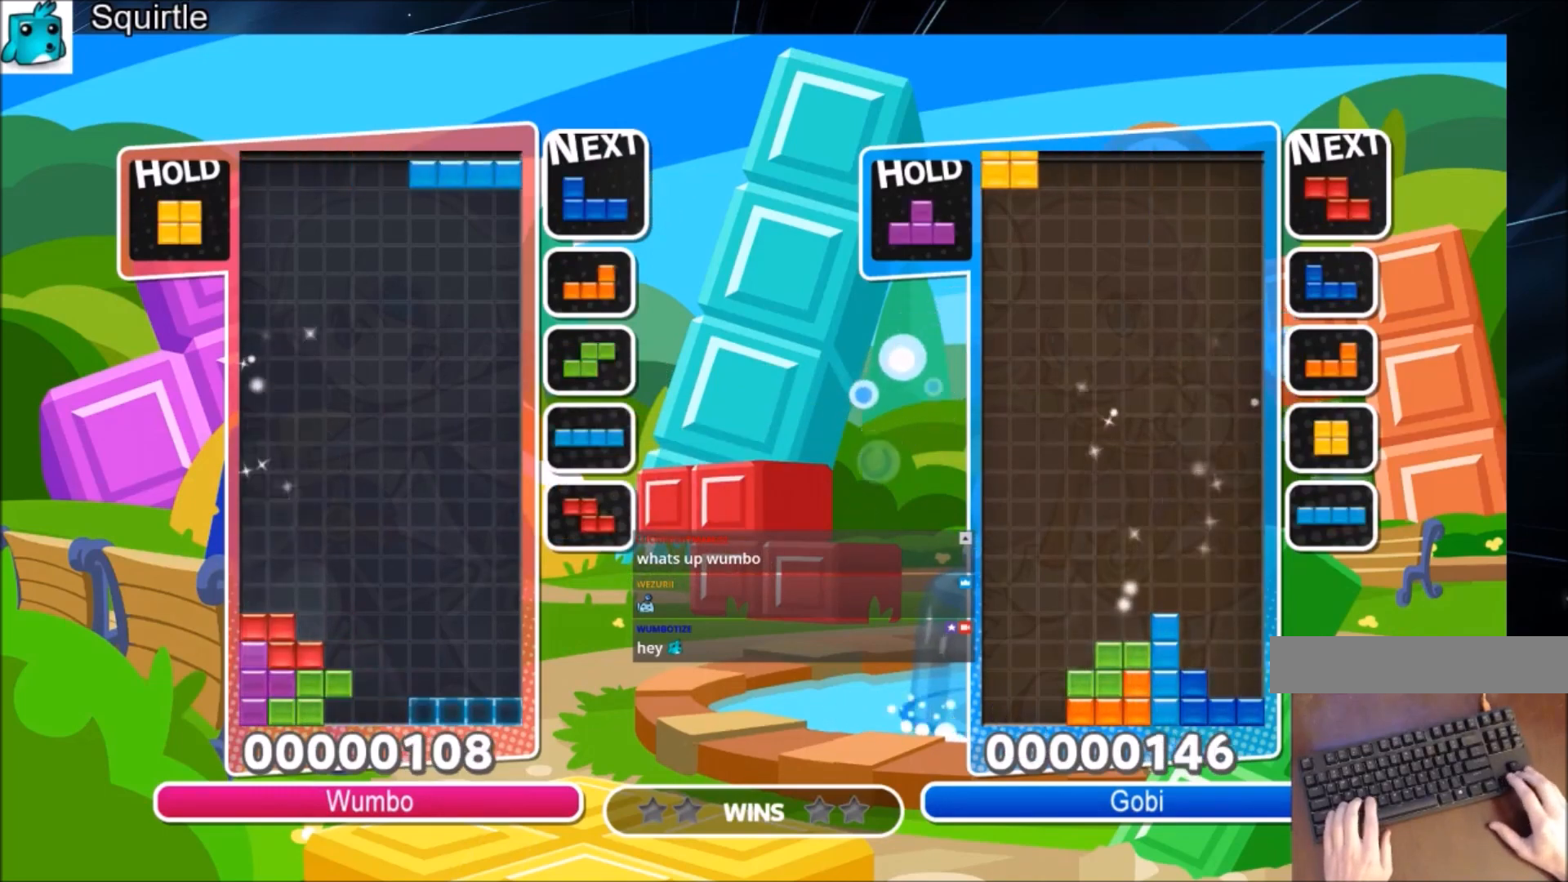
{"keys": ["down"], "events": [[100, "c", "up"], [100, "down", "down"], [233, "down", "up"], [333, "z", "down"], [433, "down", "down"], [433, "z", "up"], [467, "right", "up"]]}
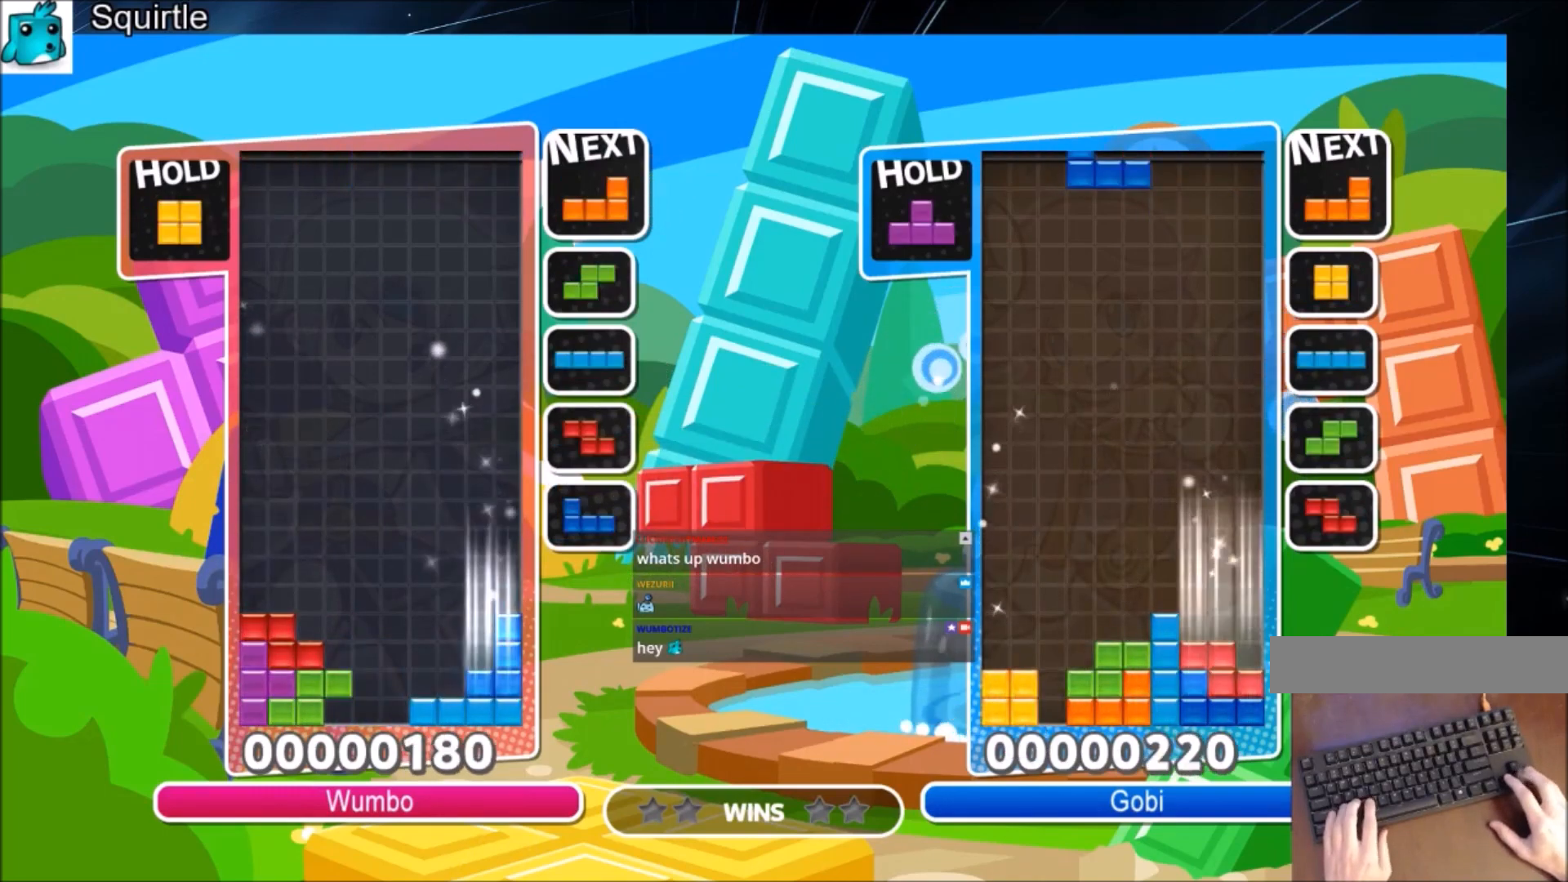
{"keys": ["right"], "events": [[33, "down", "up"], [133, "right", "down"], [133, "x", "down"], [200, "right", "up"], [300, "right", "down"], [300, "x", "up"], [334, "down", "down"], [434, "down", "up"]]}
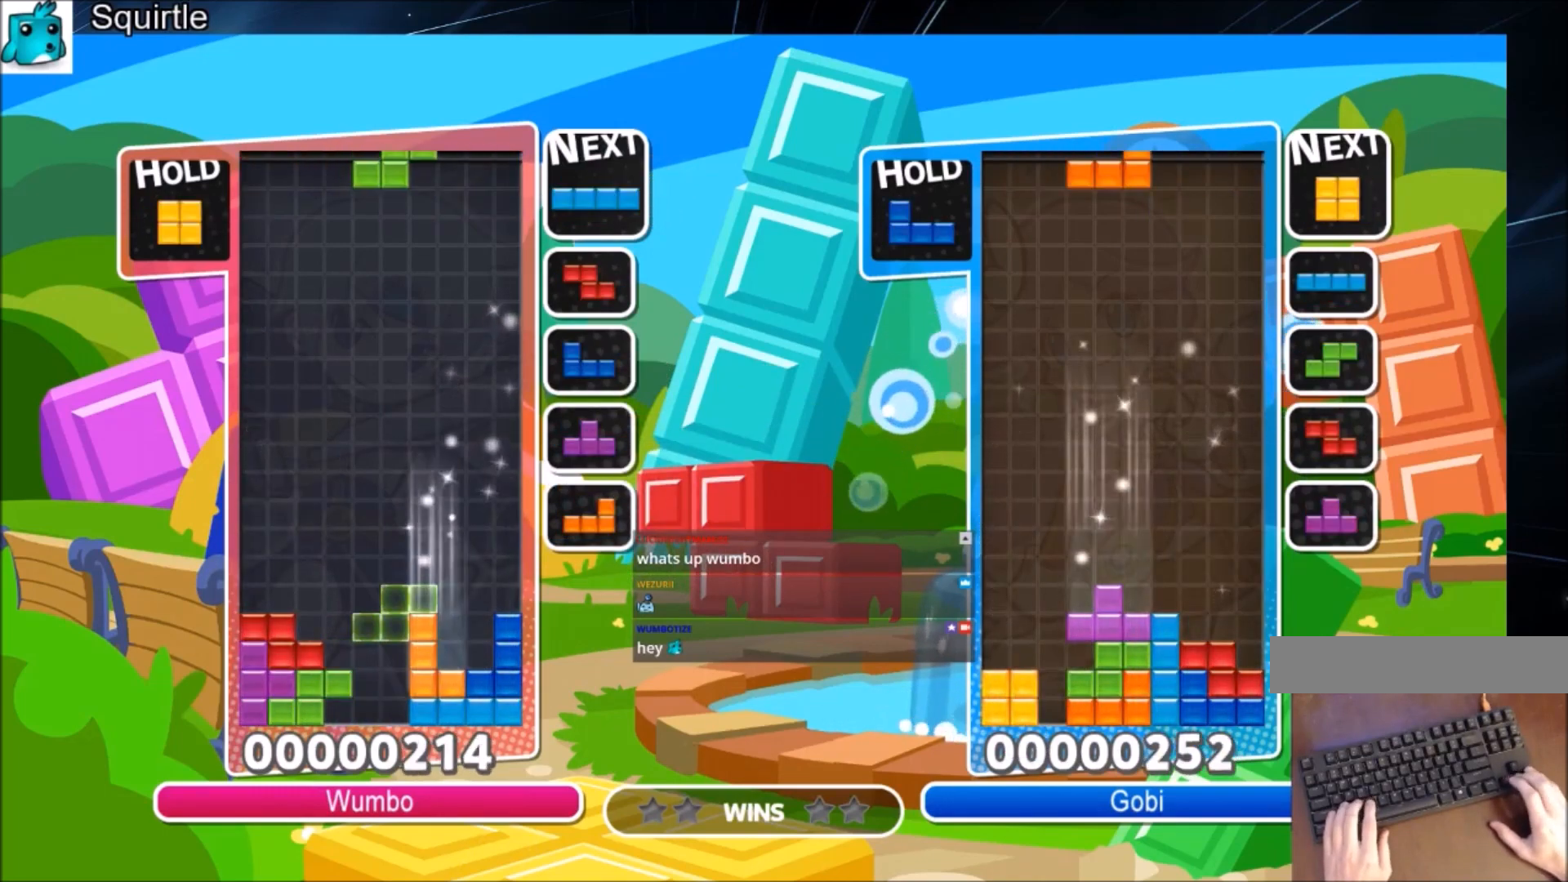
{"keys": ["down"], "events": [[33, "c", "down"], [233, "c", "up"], [333, "left", "down"], [333, "right", "up"], [400, "down", "down"], [400, "left", "up"]]}
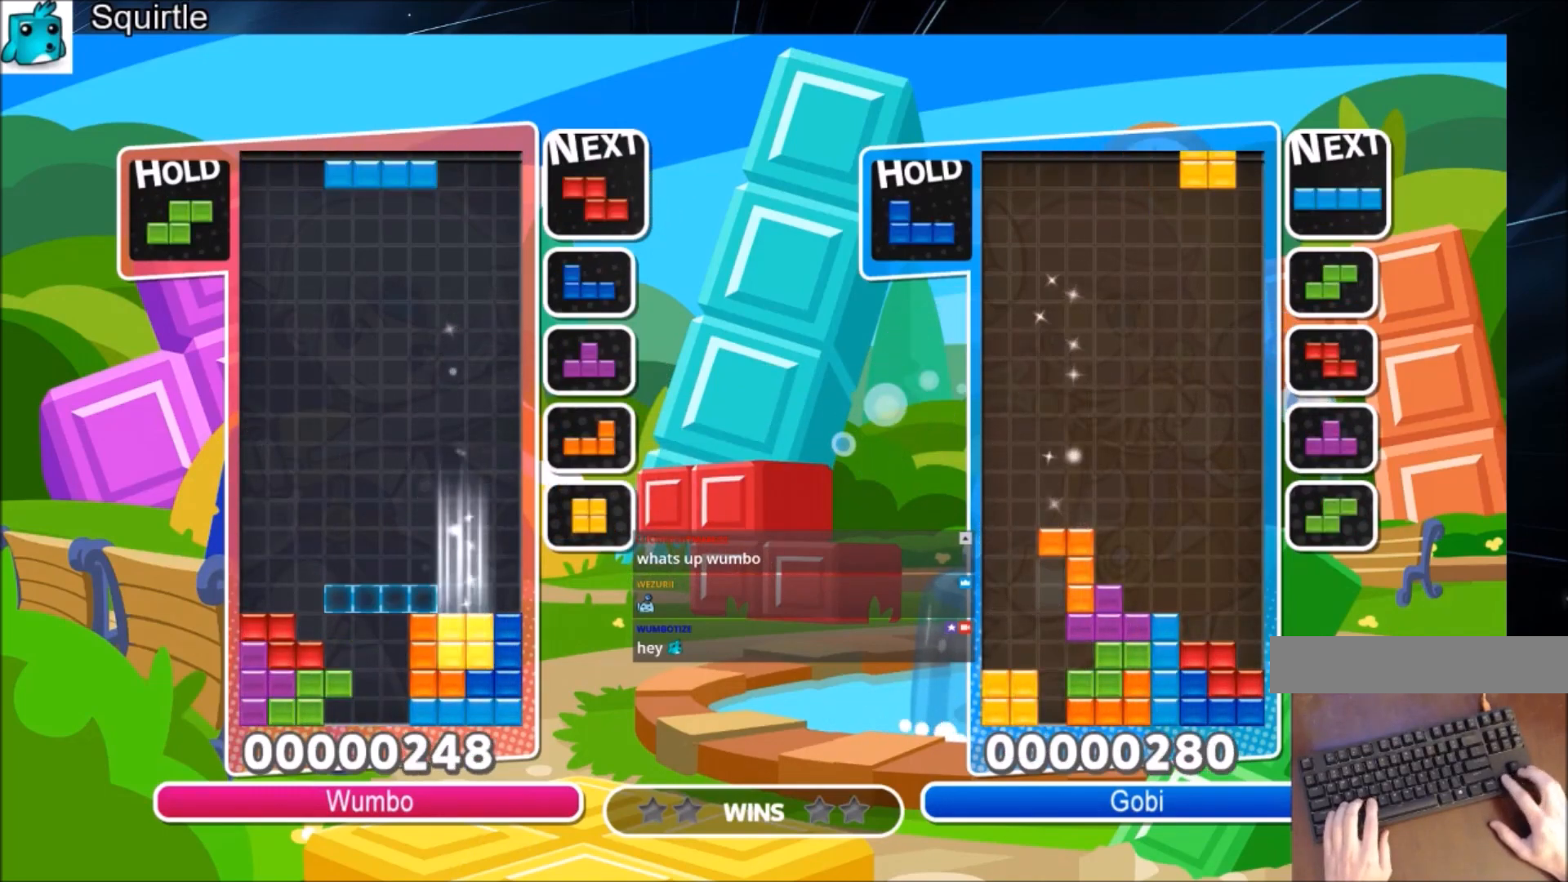
{"keys": ["down"], "events": [[67, "down", "up"], [100, "right", "down"], [434, "down", "down"], [434, "right", "up"]]}
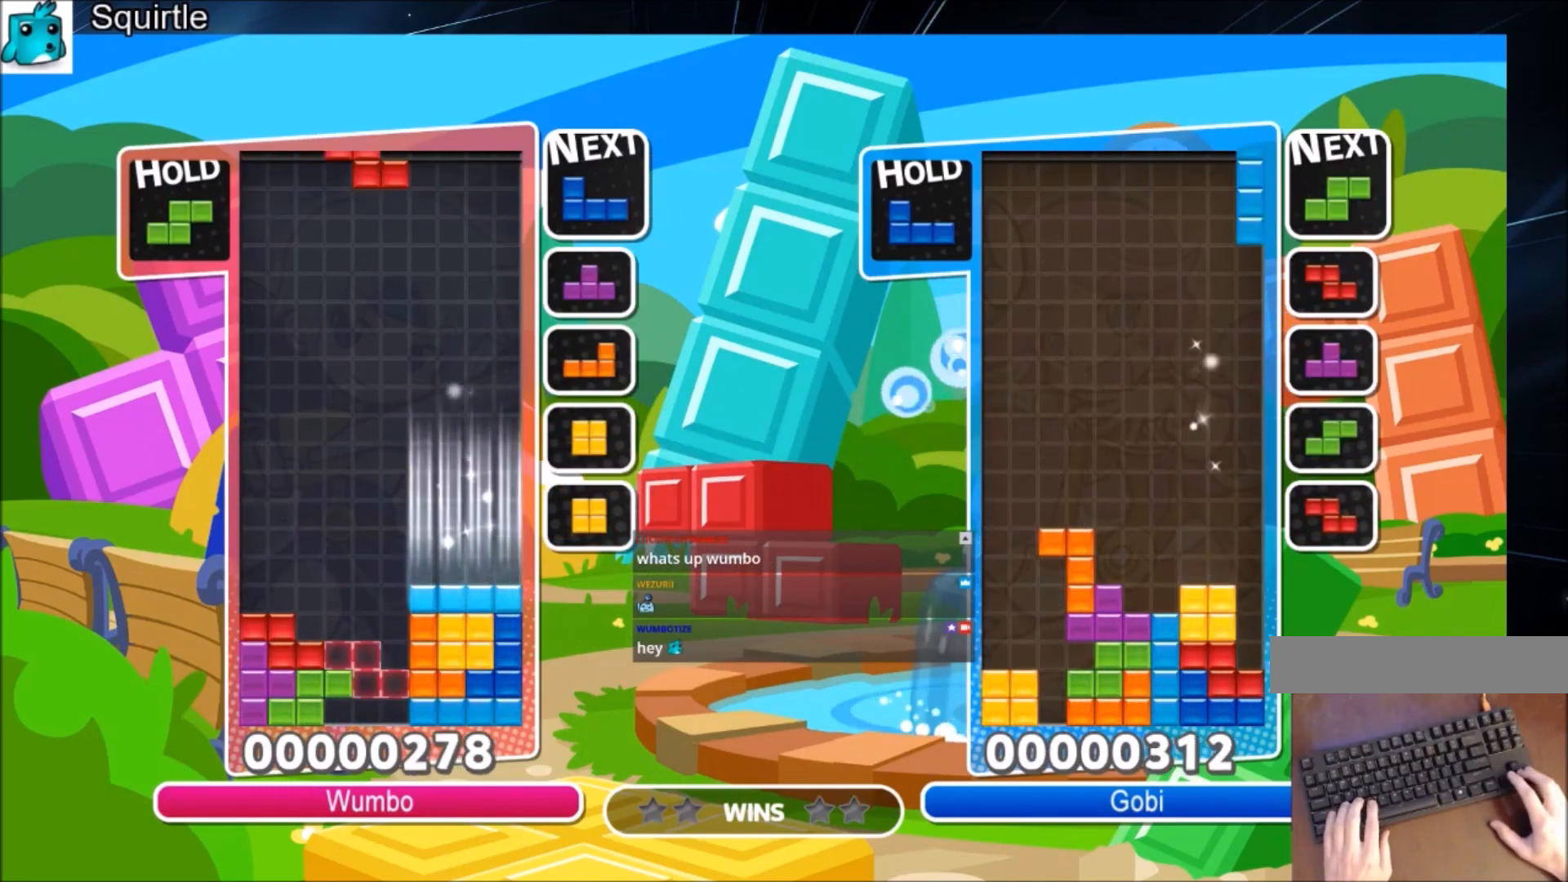
{"keys": ["up", "z"], "events": [[33, "down", "up"], [133, "c", "down"], [200, "left", "down"], [200, "z", "down"], [266, "c", "up"], [266, "down", "down"], [300, "z", "up"], [367, "down", "up"], [367, "left", "up"], [400, "right", "down"], [400, "z", "down"], [433, "up", "down"], [500, "right", "up"]]}
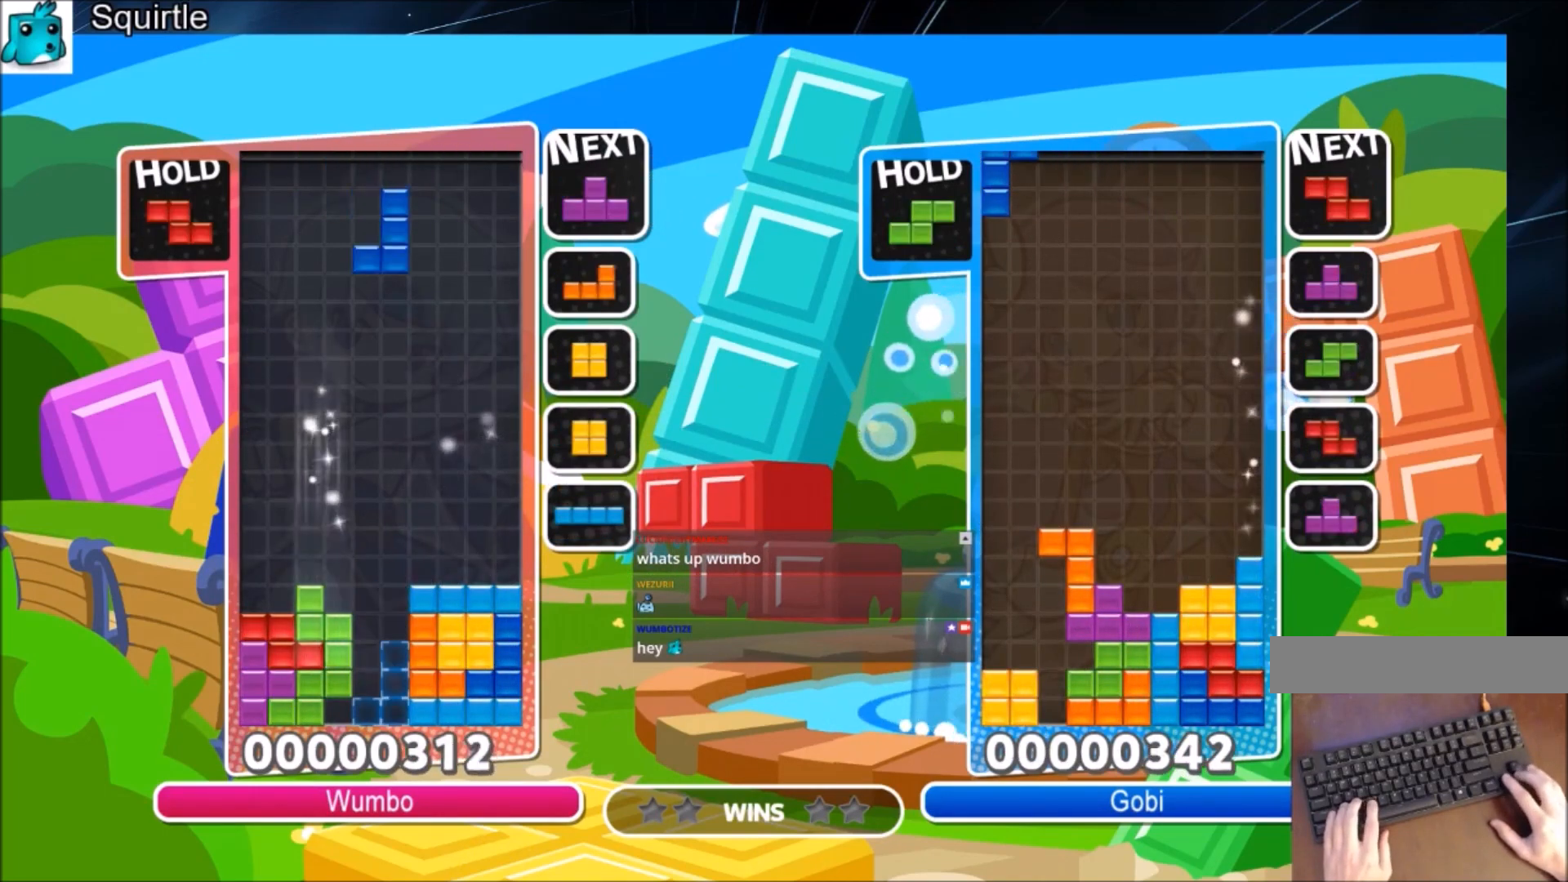
{"keys": ["up"], "events": [[33, "z", "up"]]}
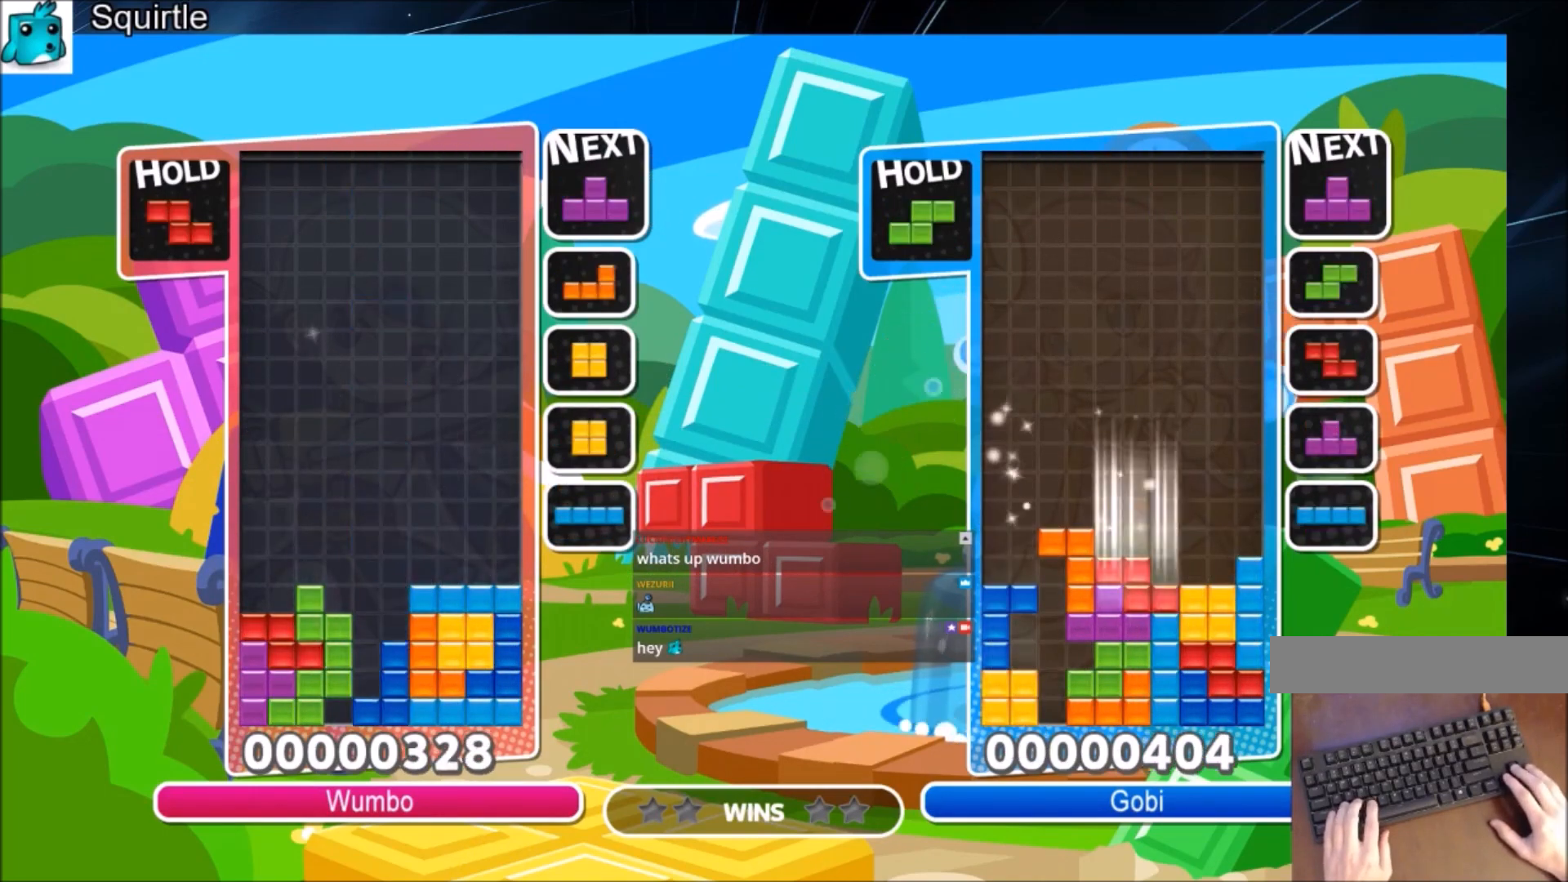
{"keys": ["left"], "events": [[66, "left", "down"], [66, "up", "up"], [200, "down", "down"], [200, "left", "up"], [300, "down", "up"], [333, "z", "down"], [400, "down", "down"], [433, "left", "down"], [467, "down", "up"], [467, "z", "up"]]}
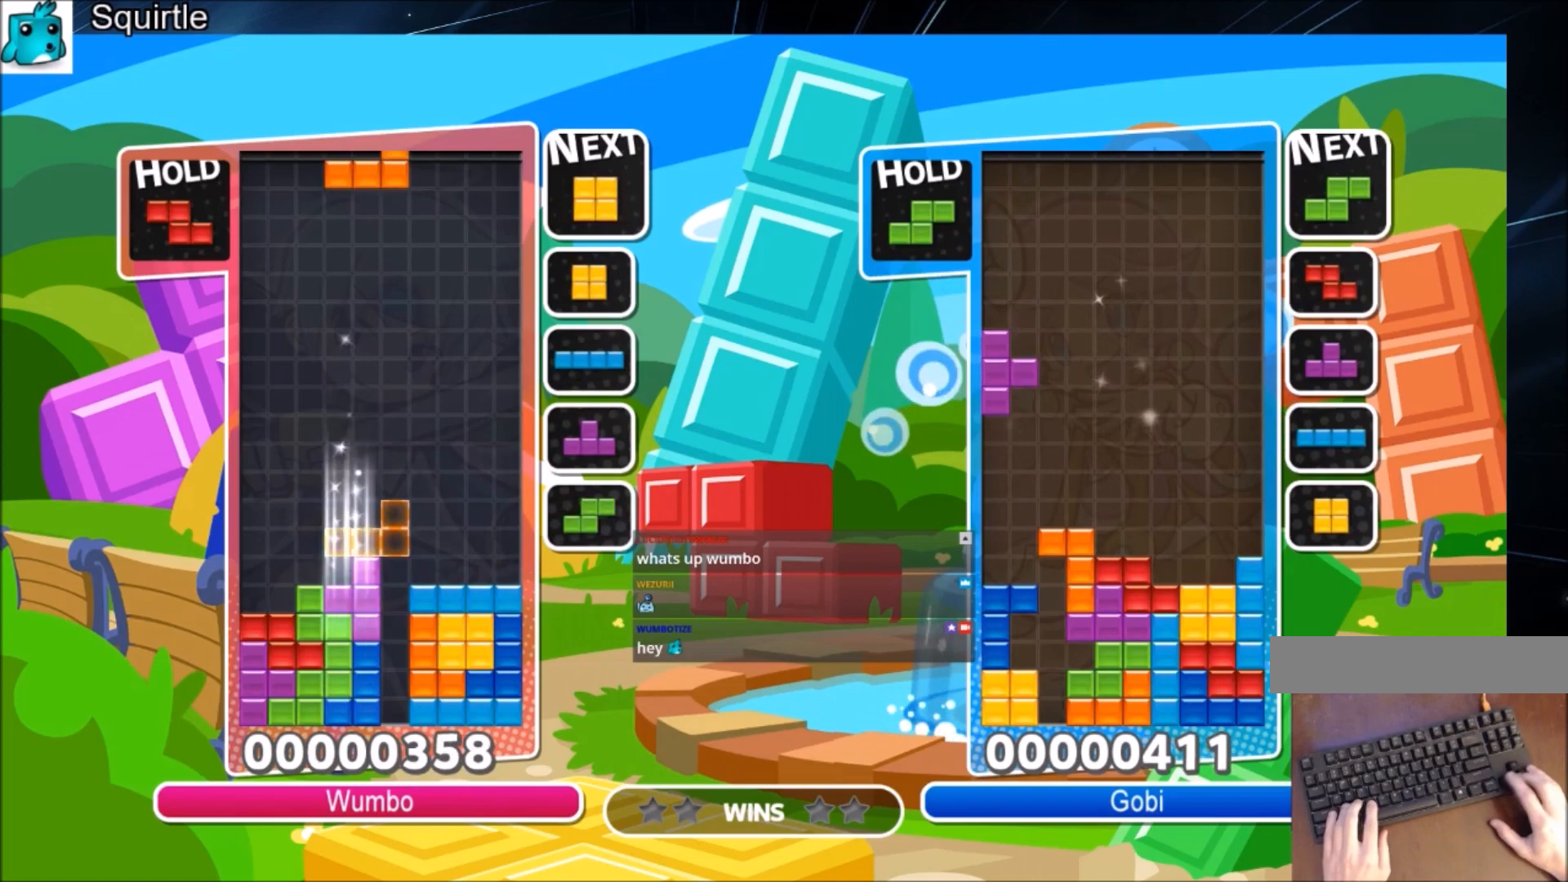
{"keys": ["left"], "events": [[167, "x", "down"], [300, "down", "down"], [367, "x", "up"], [400, "down", "up"]]}
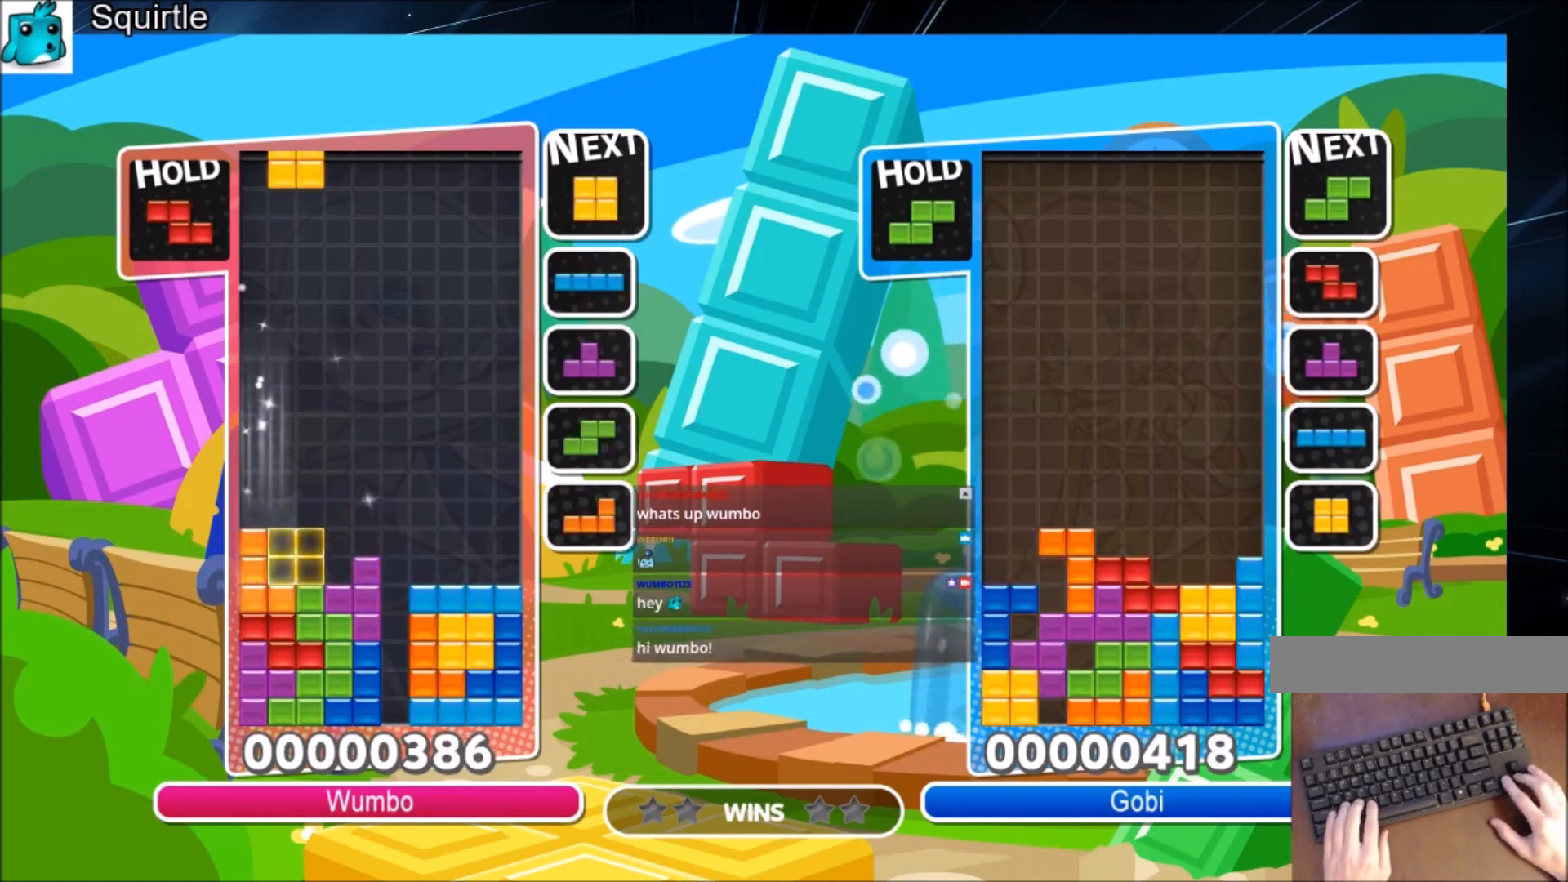
{"keys": ["right"], "events": [[133, "right", "down"], [166, "down", "down"], [166, "left", "up"], [333, "down", "up"]]}
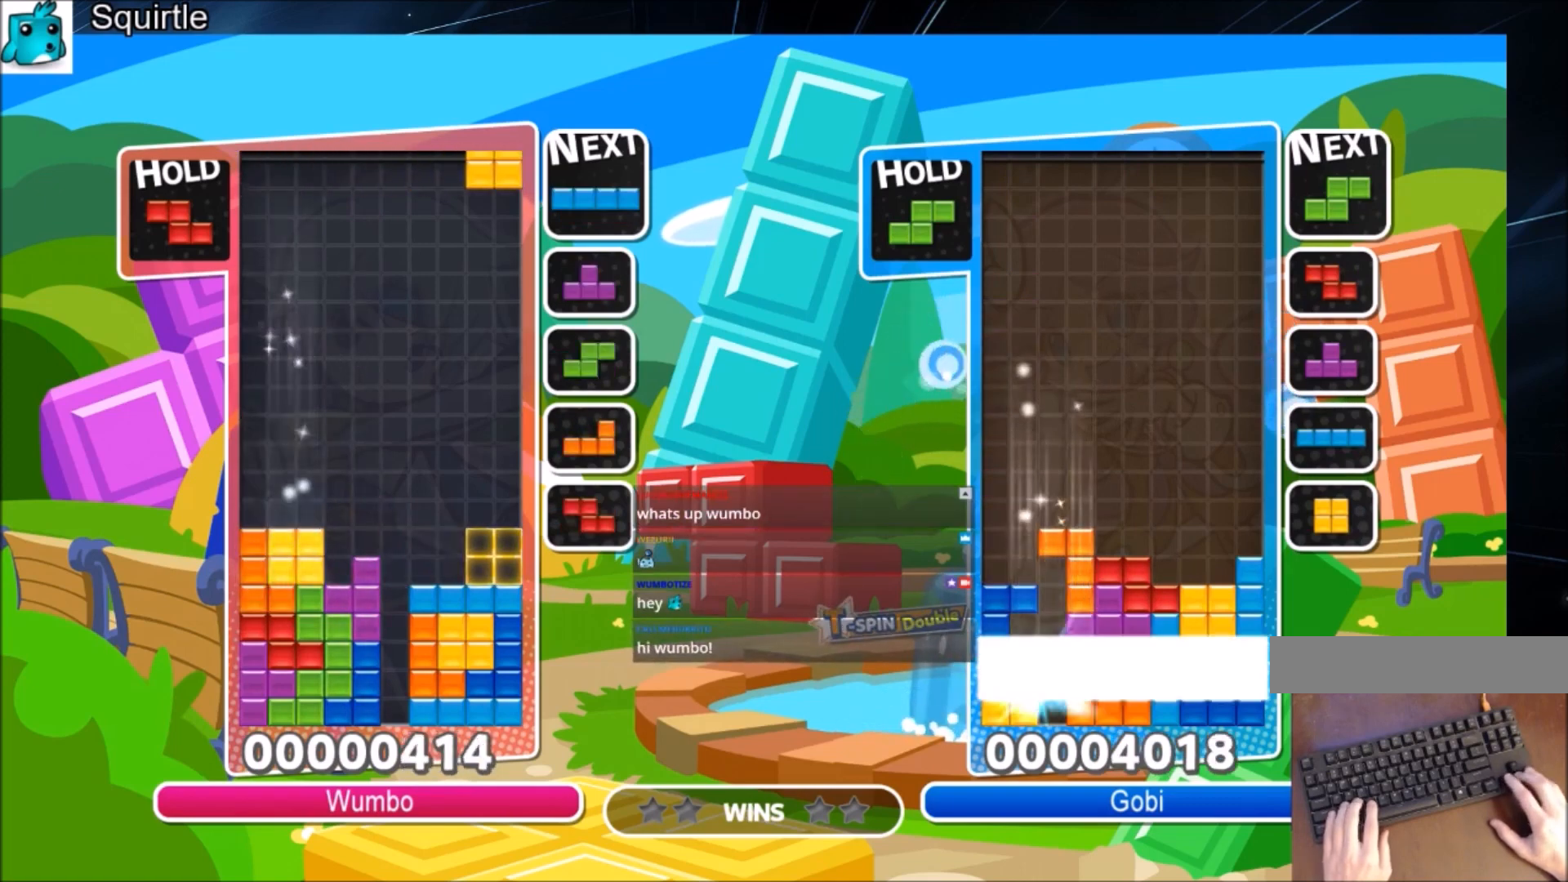
{"keys": ["down", "x"], "events": [[67, "down", "down"], [100, "right", "up"], [133, "down", "up"], [234, "x", "down"], [300, "down", "down"]]}
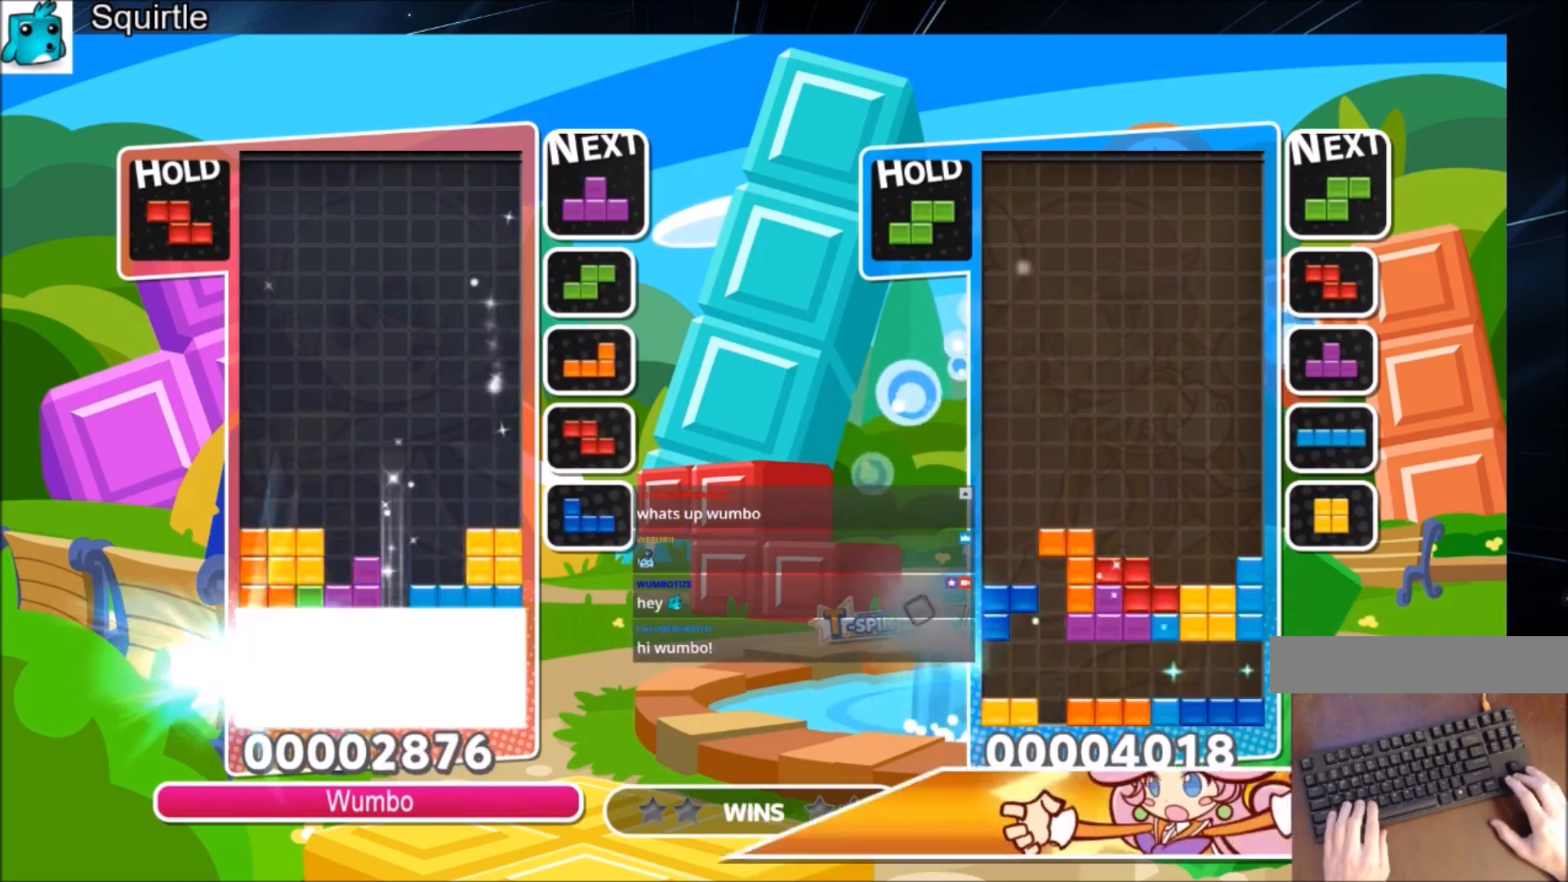
{"keys": [], "events": [[67, "x", "up"], [167, "down", "up"]]}
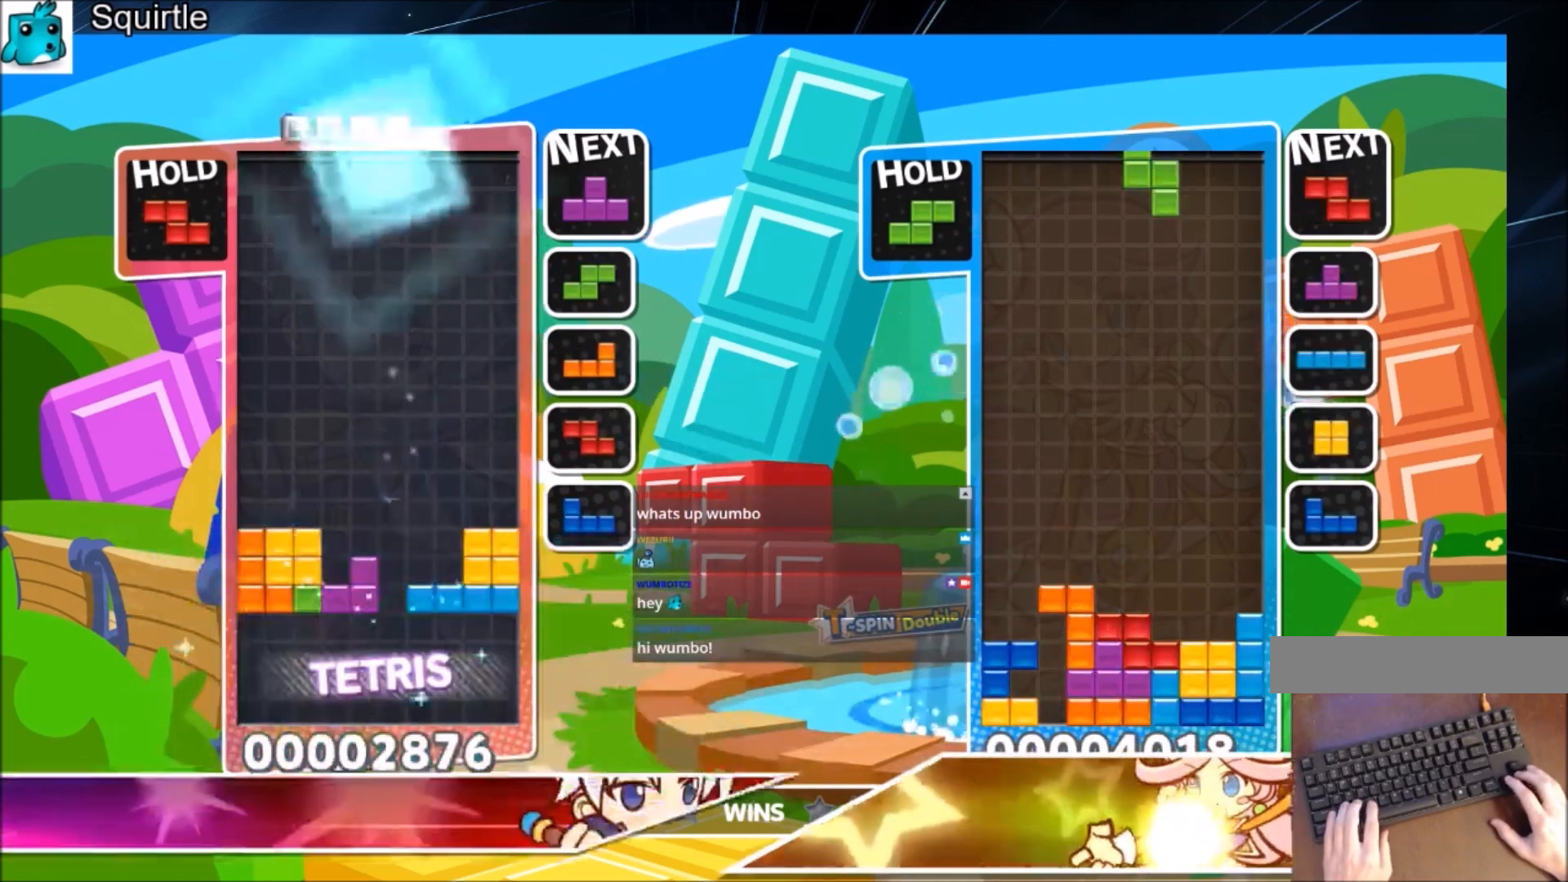
{"keys": [], "events": []}
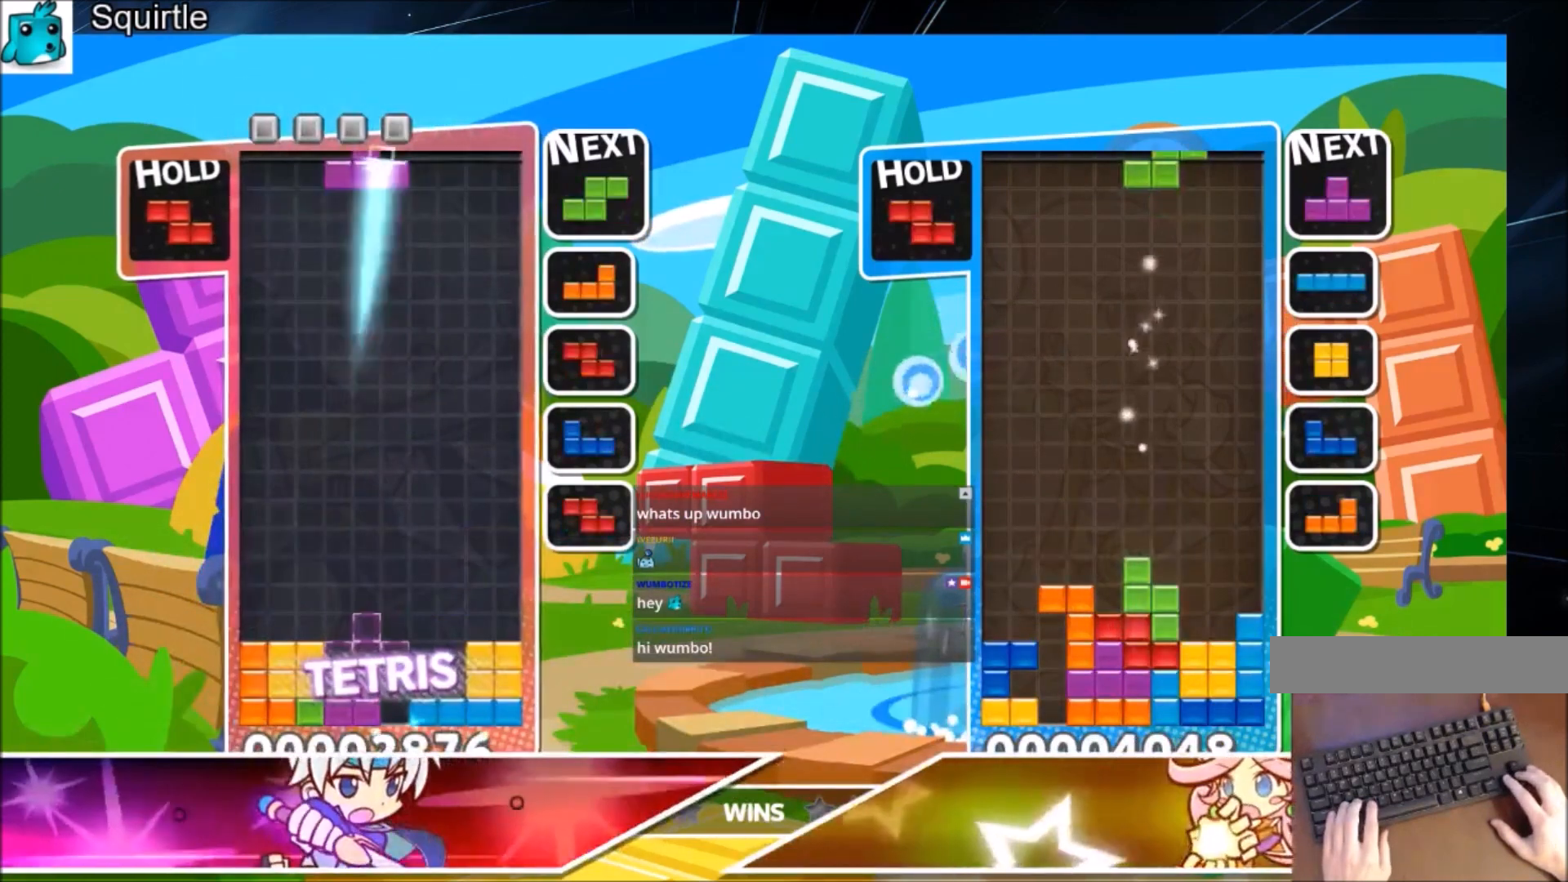
{"keys": ["left"], "events": [[100, "c", "down"], [200, "z", "down"], [267, "c", "up"], [334, "z", "up"], [367, "down", "down"], [401, "left", "down"], [467, "down", "up"]]}
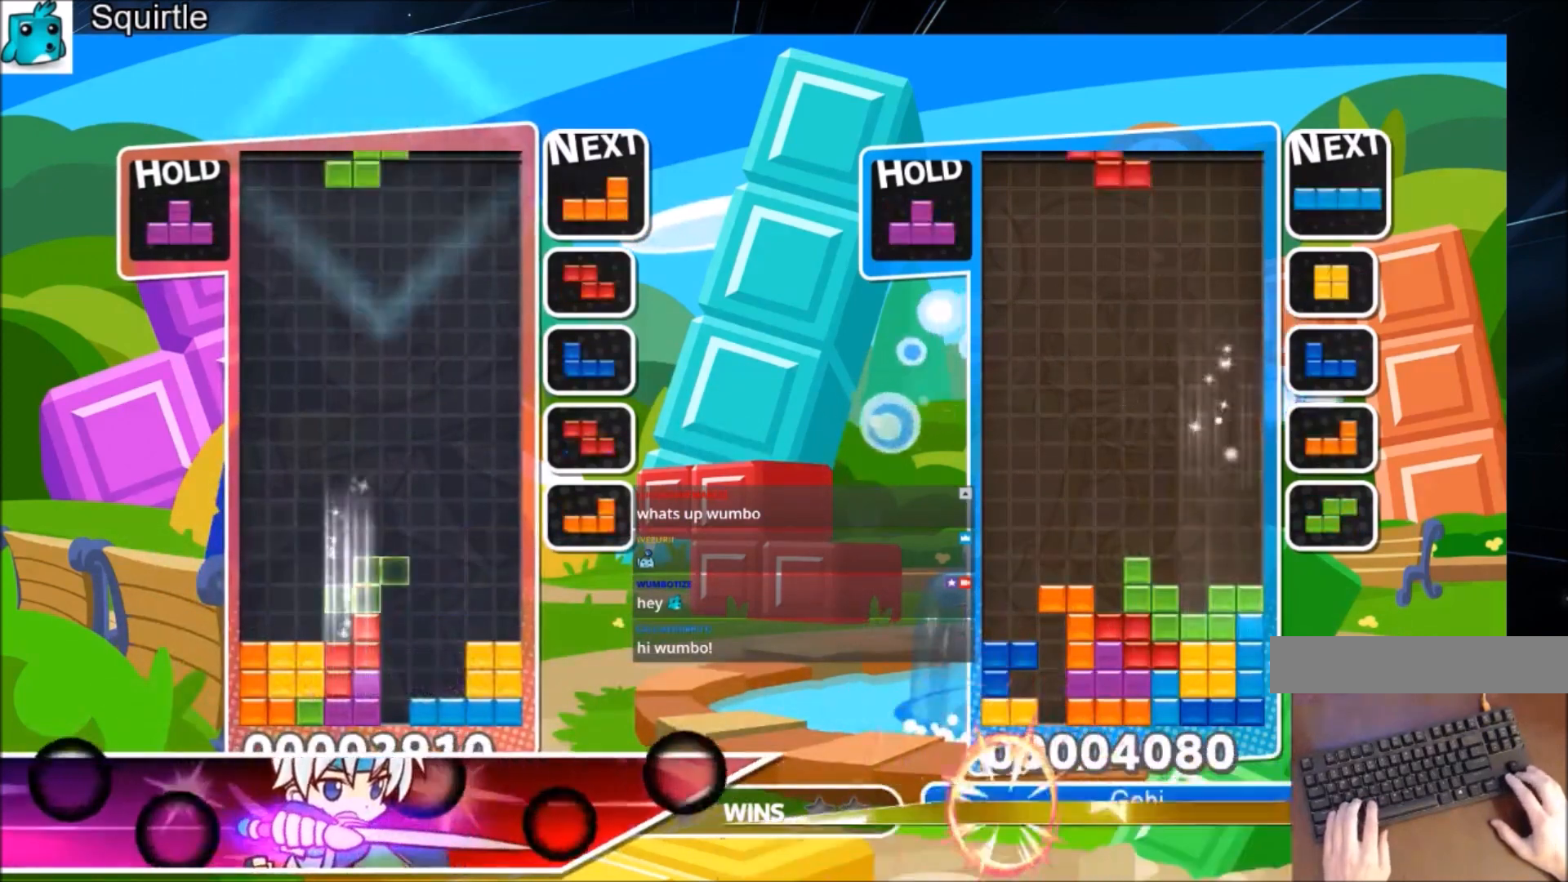
{"keys": ["down", "right"], "events": [[166, "left", "up"], [433, "right", "down"], [467, "down", "down"]]}
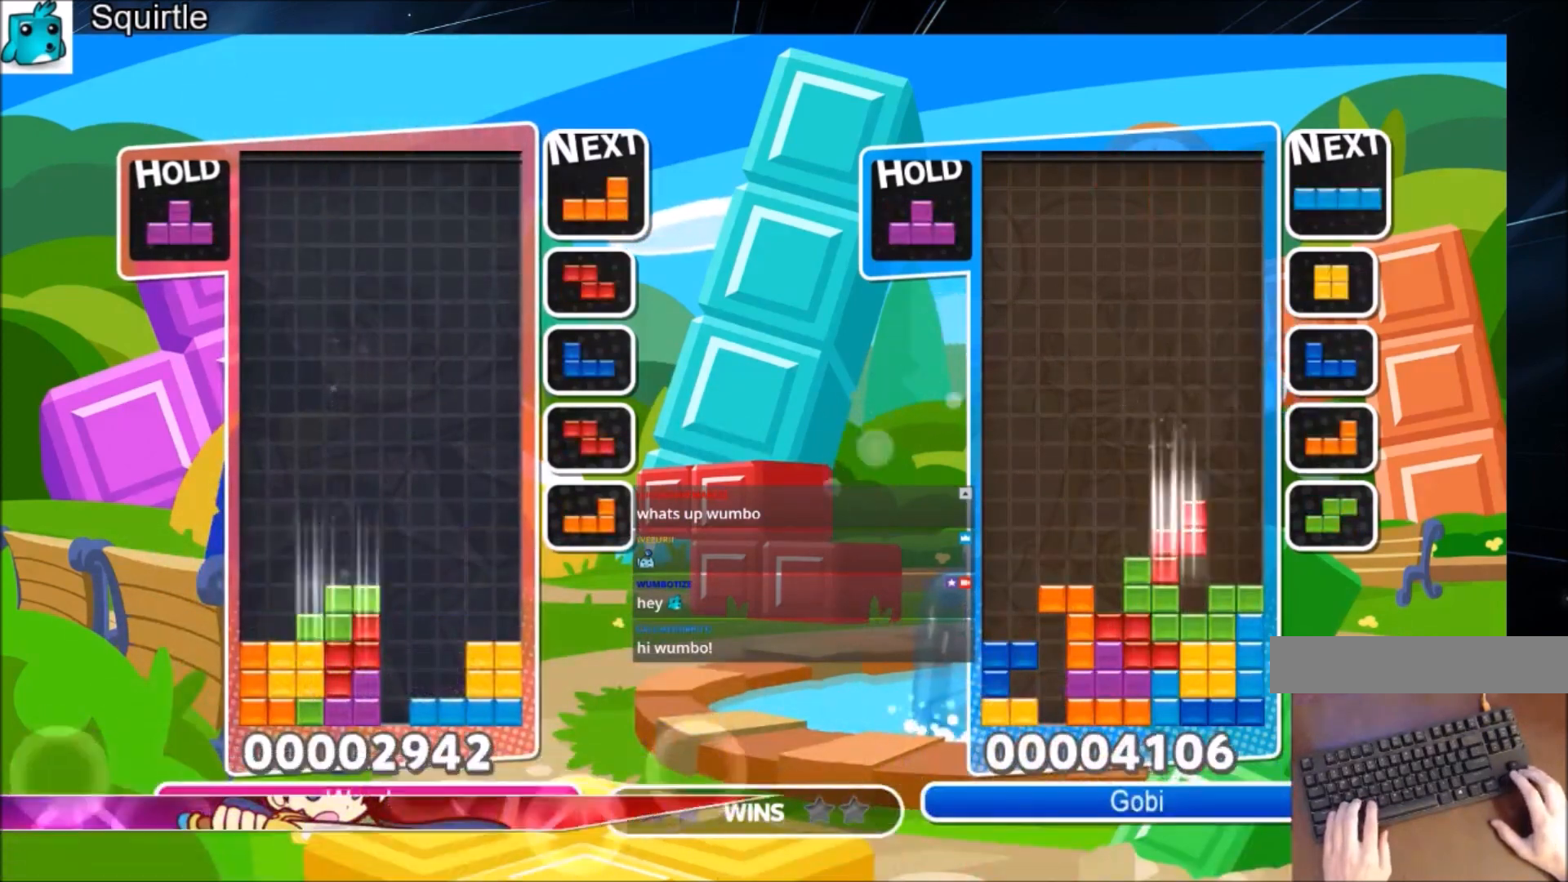
{"keys": ["down", "right"], "events": [[34, "right", "up"], [134, "down", "up"], [200, "x", "down"], [267, "right", "down"], [367, "right", "up"], [401, "x", "up"], [434, "right", "down"], [501, "down", "down"]]}
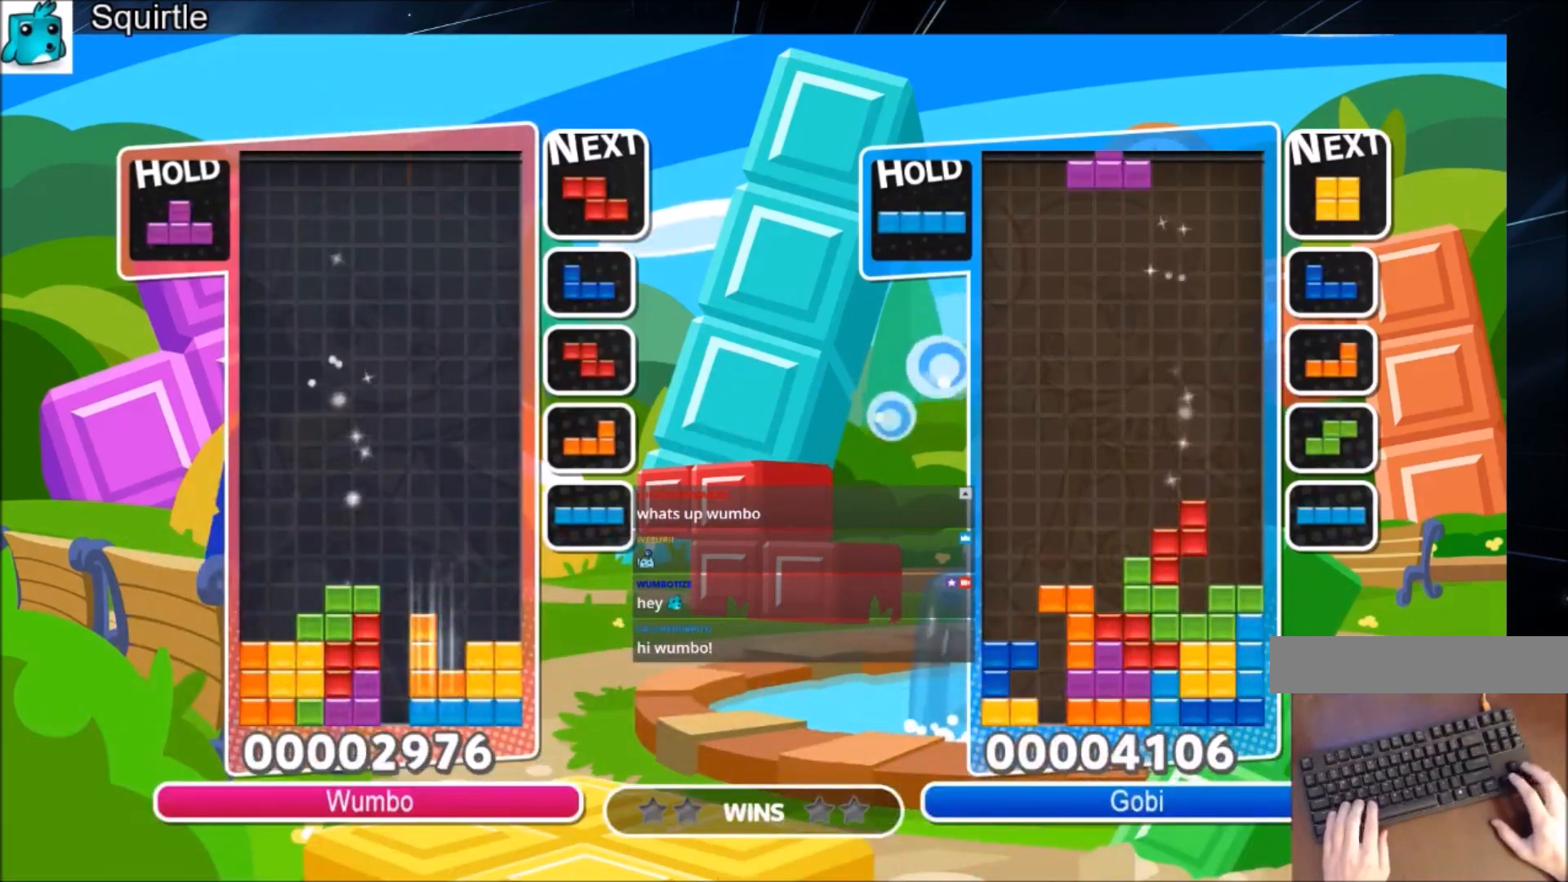
{"keys": [], "events": [[133, "down", "up"], [333, "right", "up"], [367, "z", "down"], [433, "down", "down"], [467, "z", "up"], [500, "down", "up"]]}
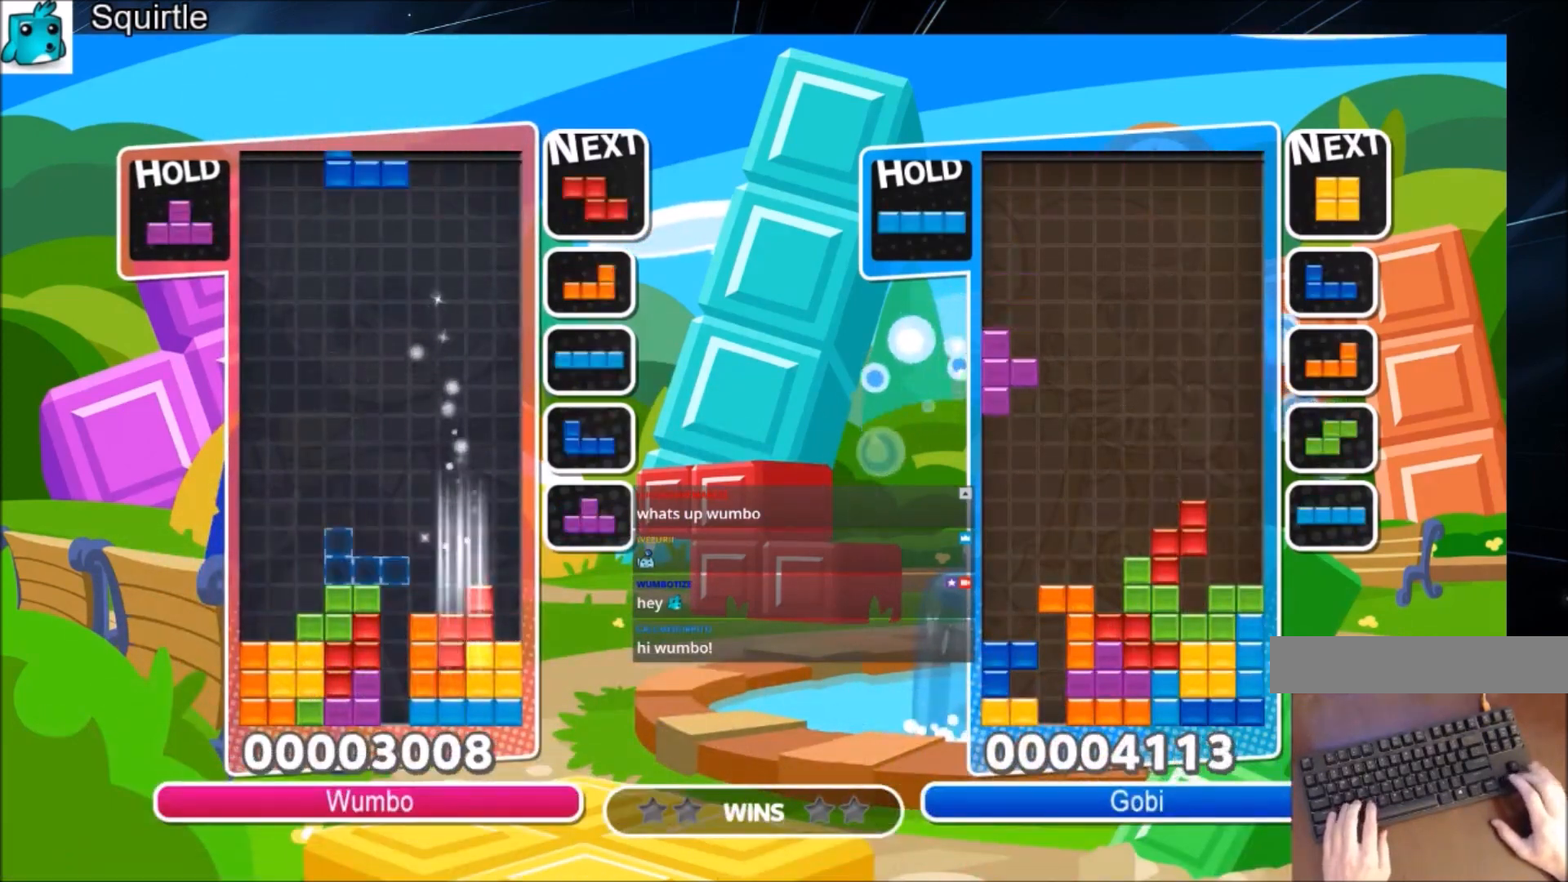
{"keys": [], "events": [[100, "c", "down"], [234, "c", "up"], [334, "left", "down"], [434, "left", "up"]]}
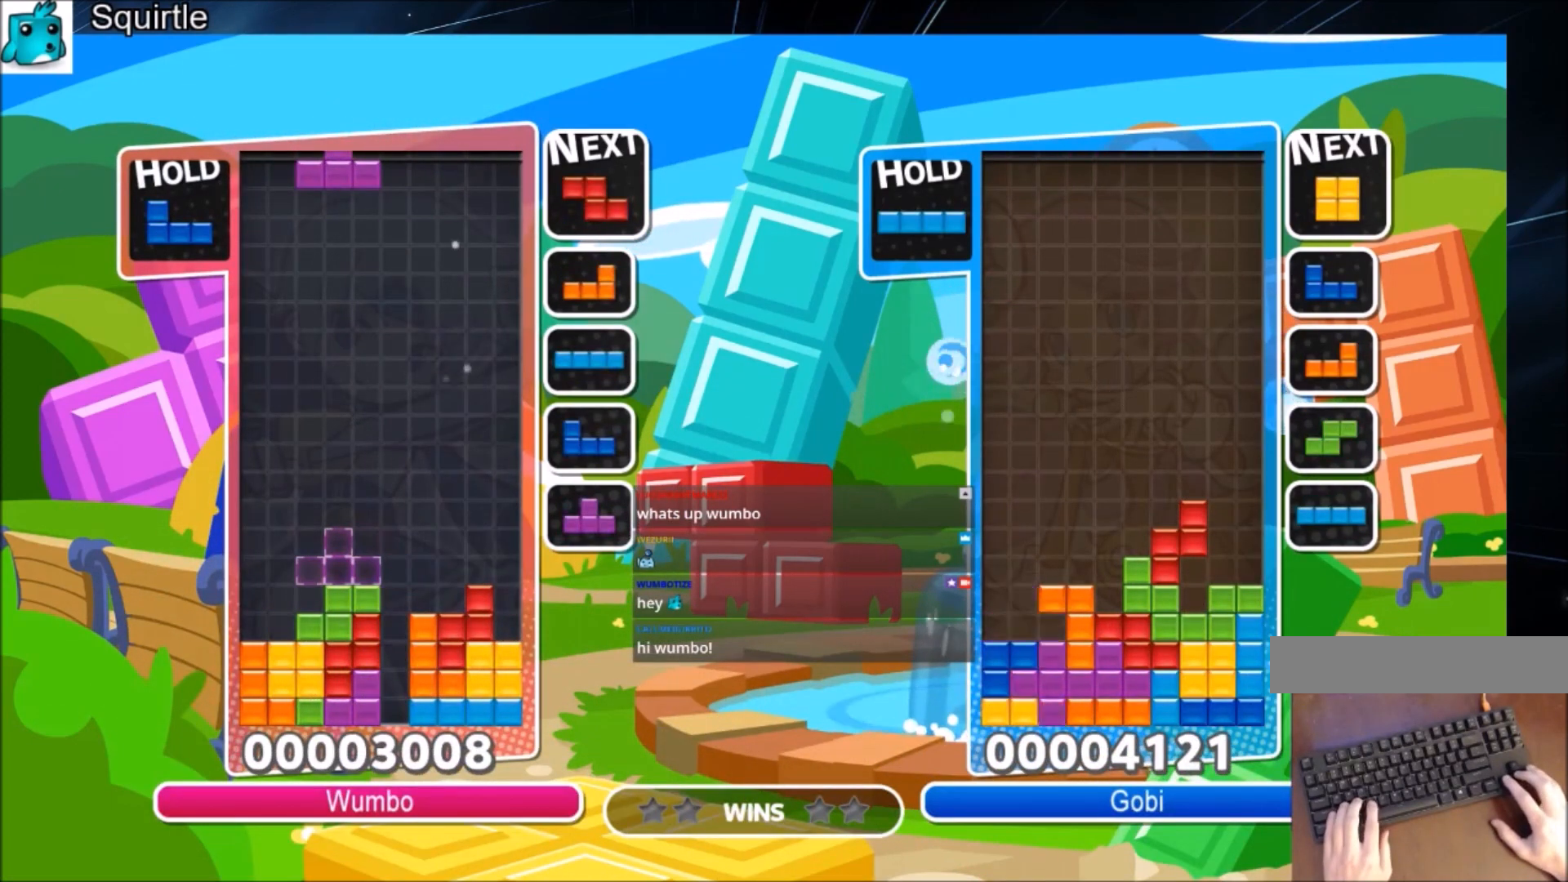
{"keys": ["right", "x"], "events": [[66, "right", "down"], [133, "z", "down"], [166, "right", "up"], [200, "z", "up"], [433, "right", "down"], [500, "x", "down"]]}
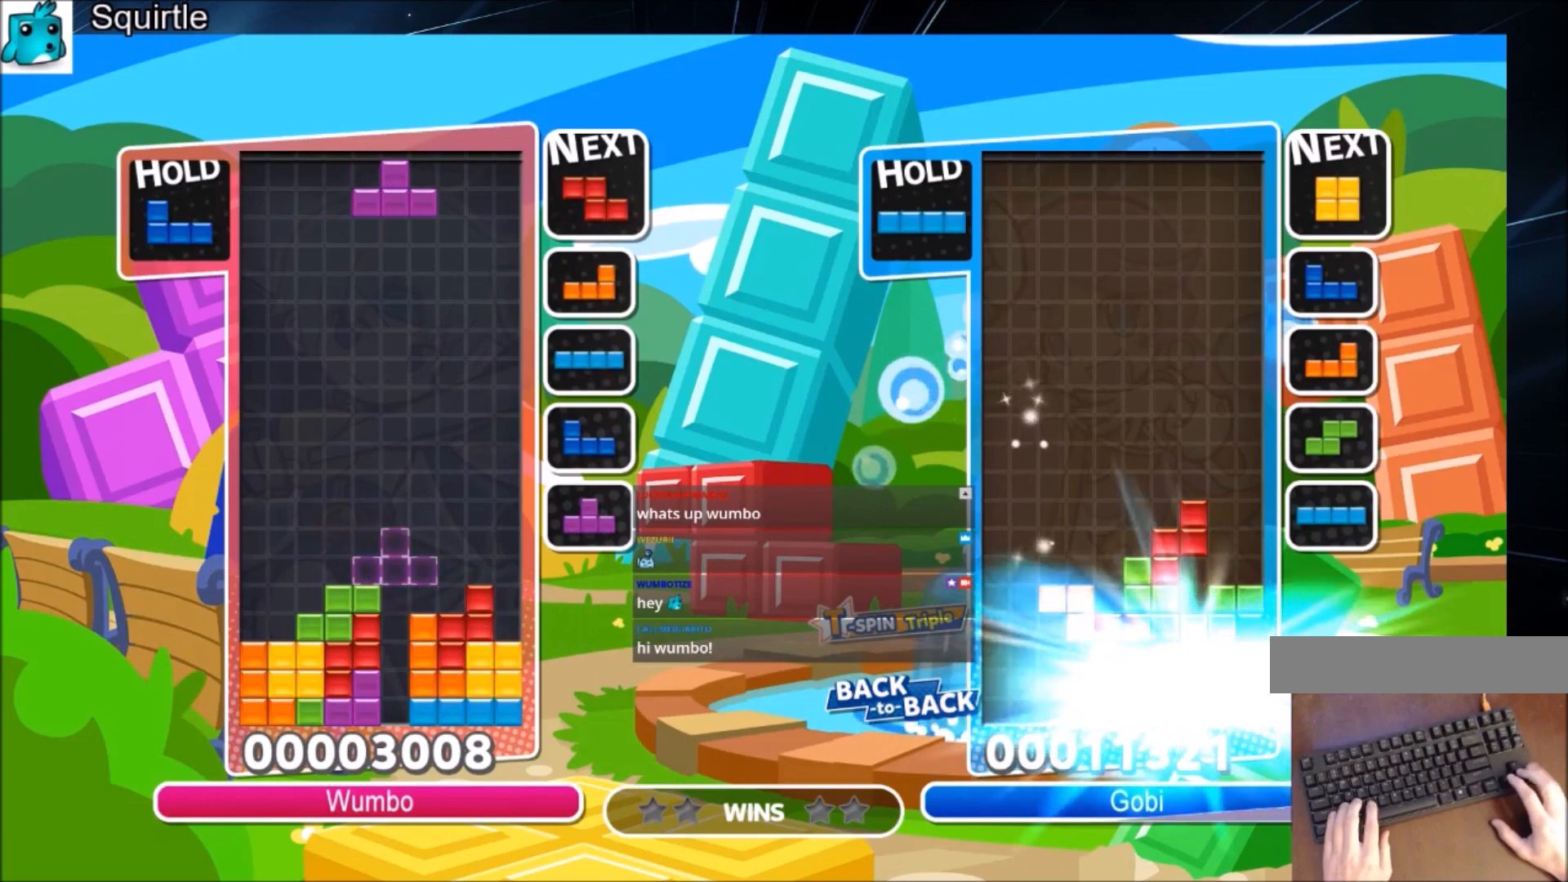
{"keys": ["down", "left"], "events": [[134, "x", "up"], [200, "right", "up"], [234, "x", "down"], [401, "x", "up"], [467, "down", "down"], [501, "left", "down"]]}
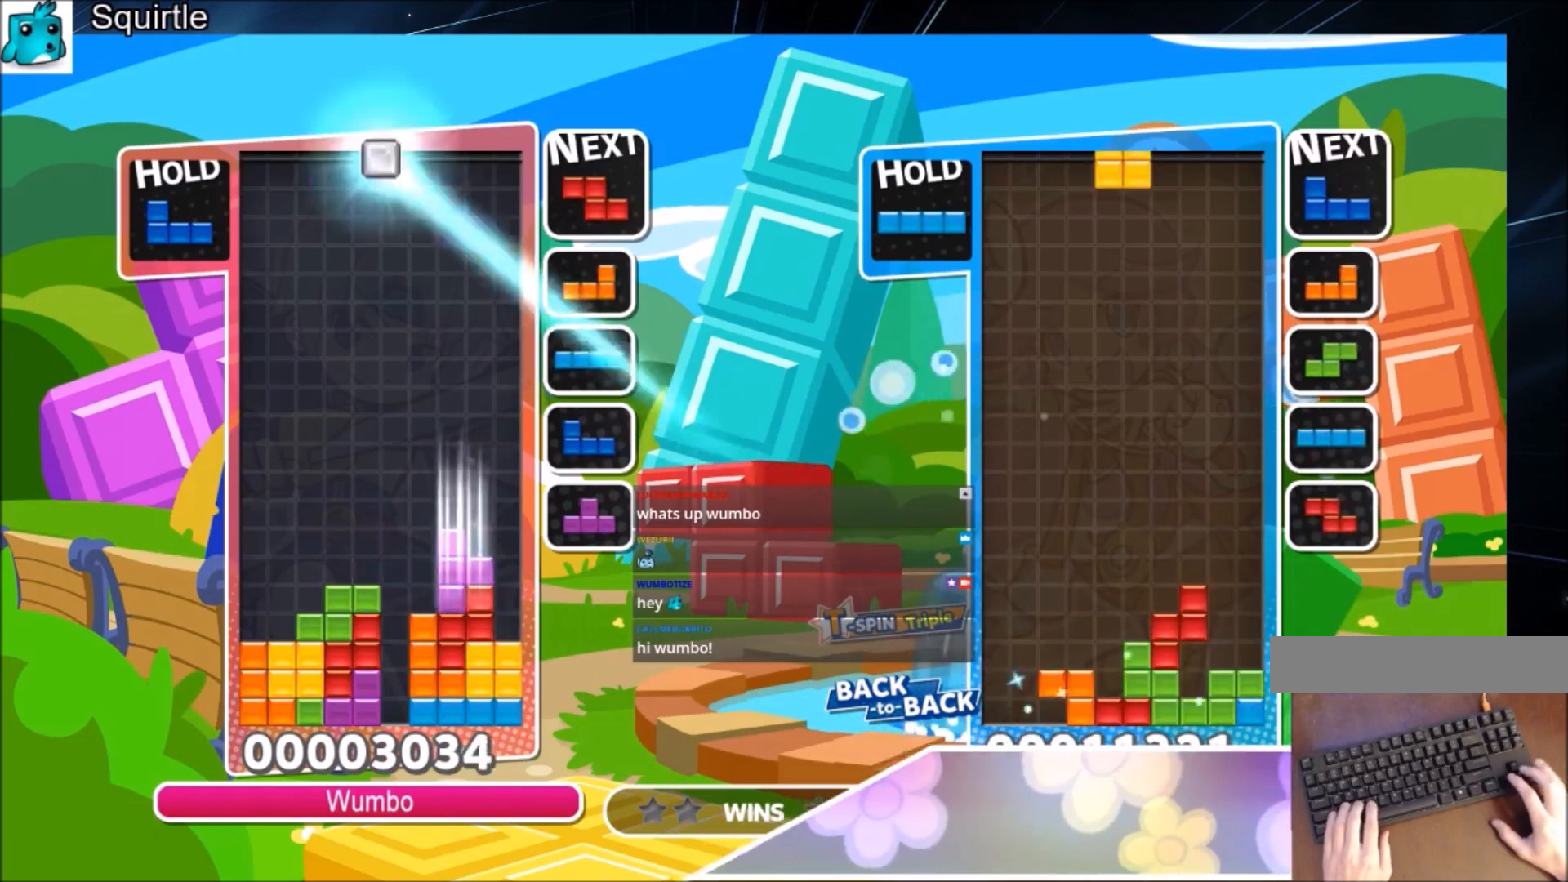
{"keys": ["down", "x"], "events": [[66, "down", "up"], [333, "left", "up"], [400, "x", "down"], [433, "down", "down"]]}
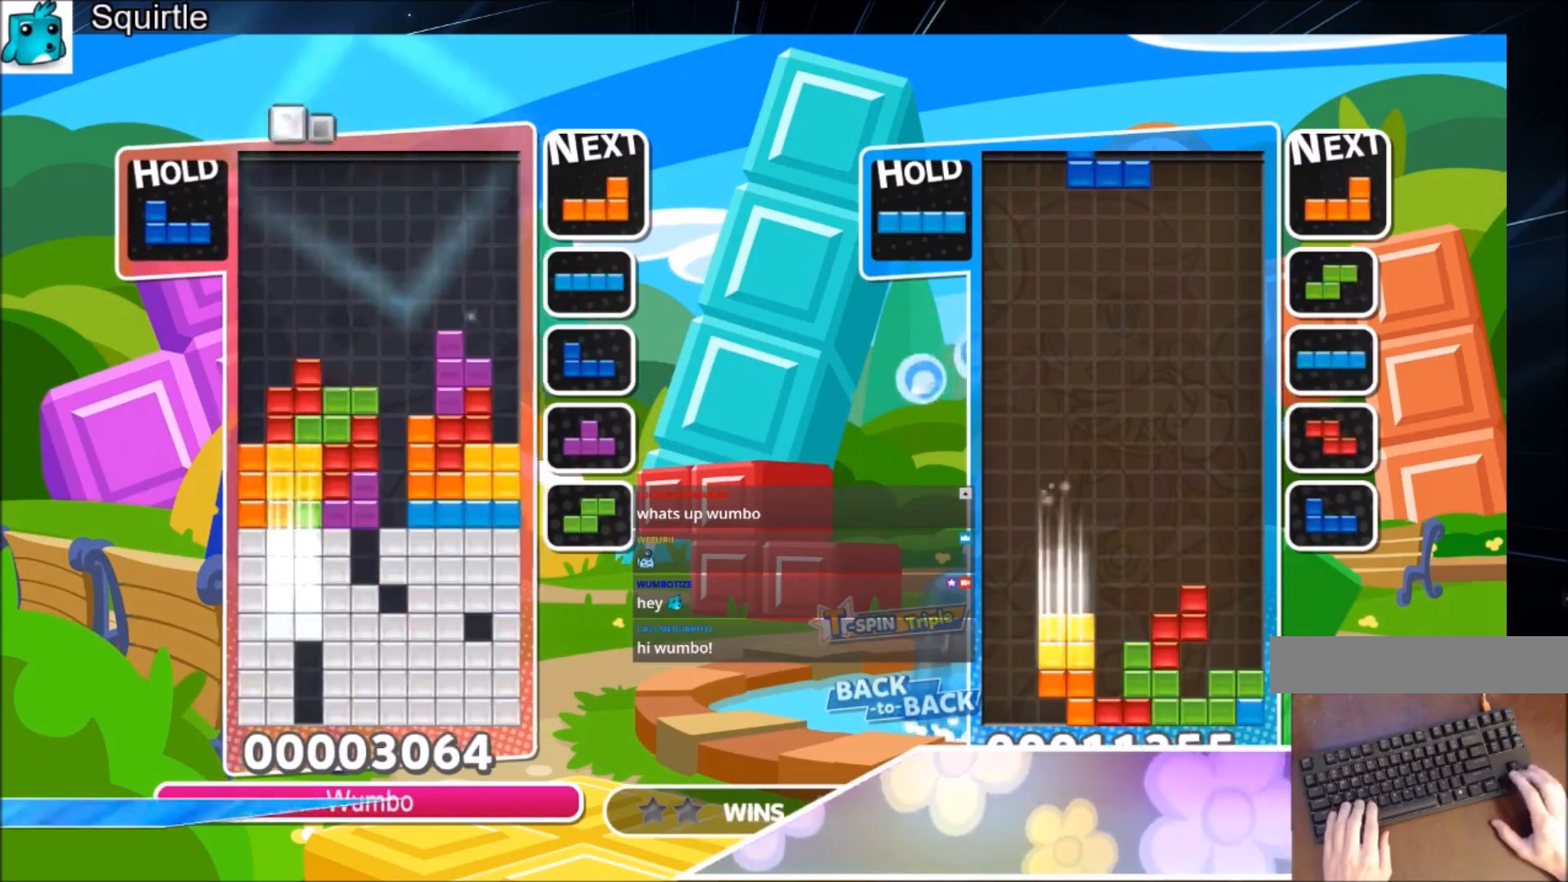
{"keys": ["left"], "events": [[34, "down", "up"], [34, "right", "down"], [34, "x", "up"], [267, "right", "up"], [300, "c", "down"], [300, "left", "down"], [501, "c", "up"]]}
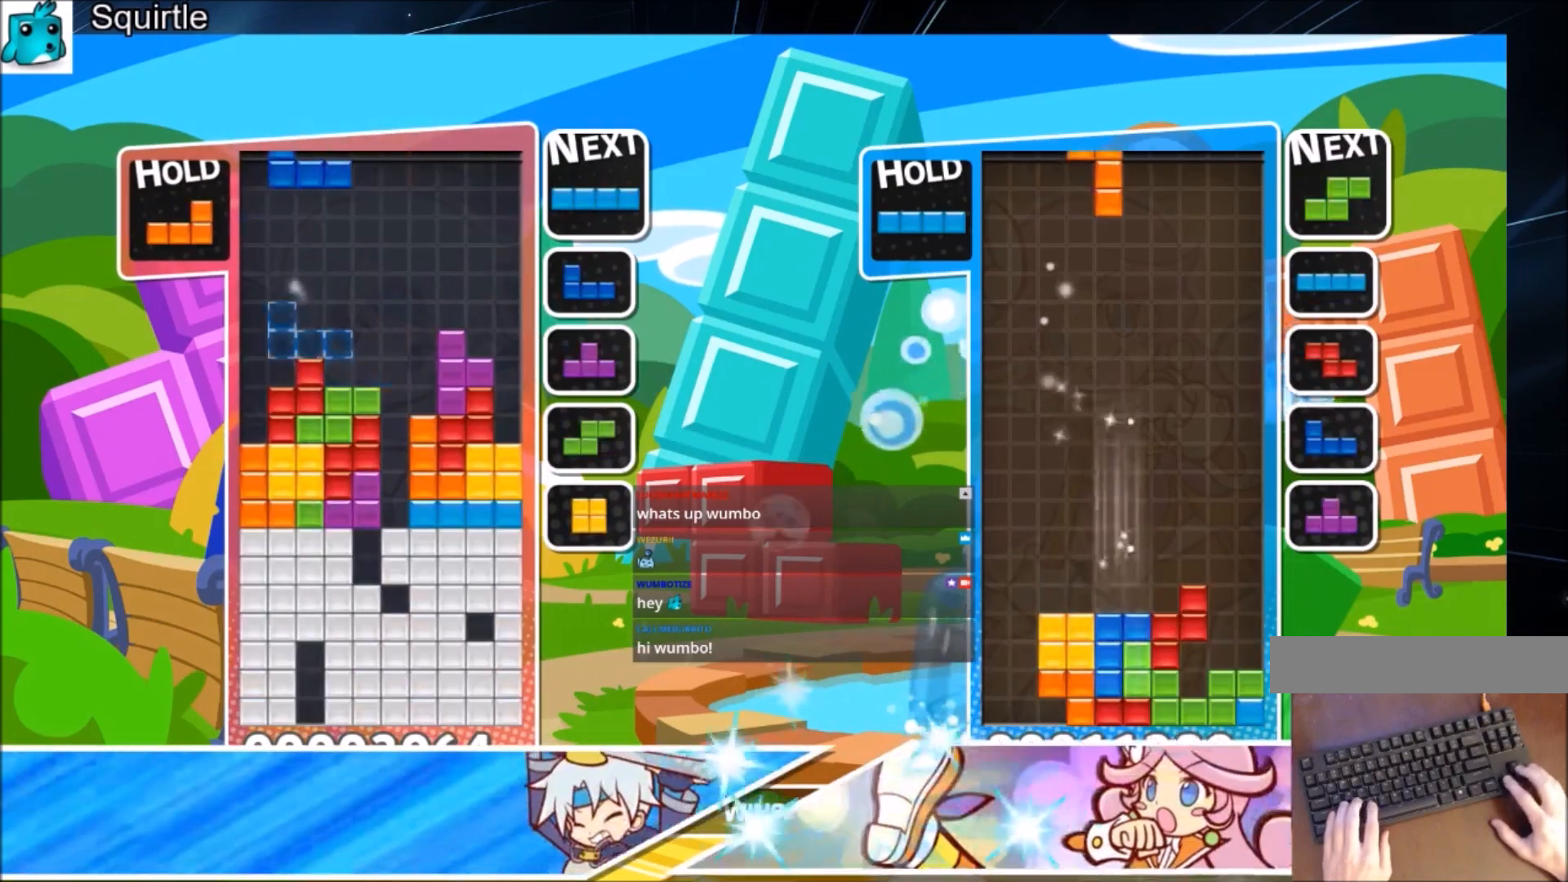
{"keys": ["right", "x"], "events": [[33, "x", "down"], [133, "down", "down"], [166, "left", "up"], [166, "right", "down"], [166, "x", "up"], [267, "down", "up"], [433, "x", "down"]]}